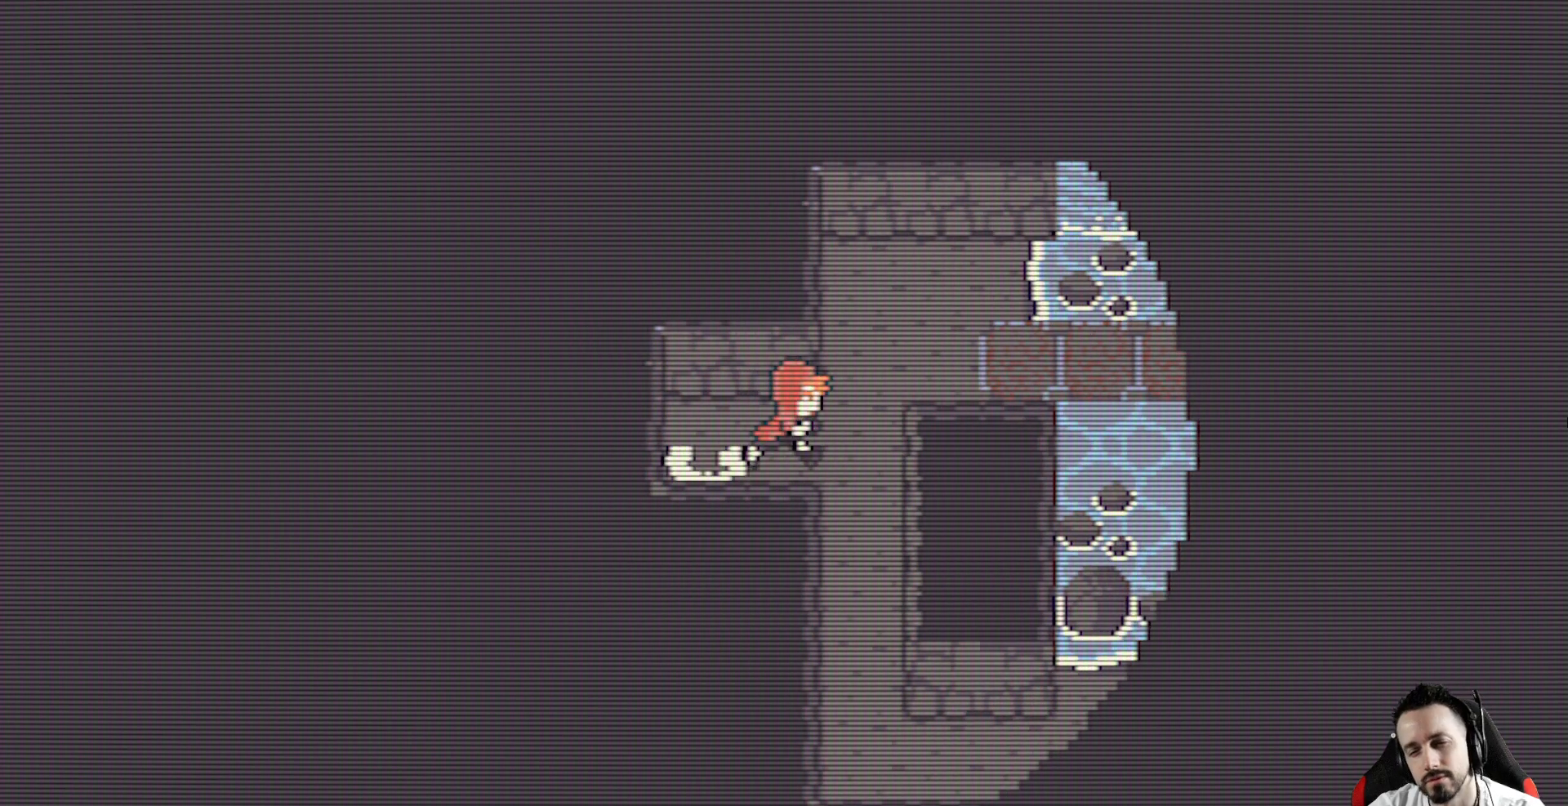
Gameplay with keyboard; each line is a JSON object with the keys held at the frame after it. "events" lists presses ("down") and releases ("up") of "ctrl", "down", "left", "return", "right", "space", "up" and "x" between this image and that frame as [ms after this image, input, new state], when the widget could be followed in between. No other keys are recorded. Mouse input is not recorded.
{"keys": ["down", "right", "x"], "events": [[100, "up", "down"], [233, "up", "up"], [467, "down", "down"]]}
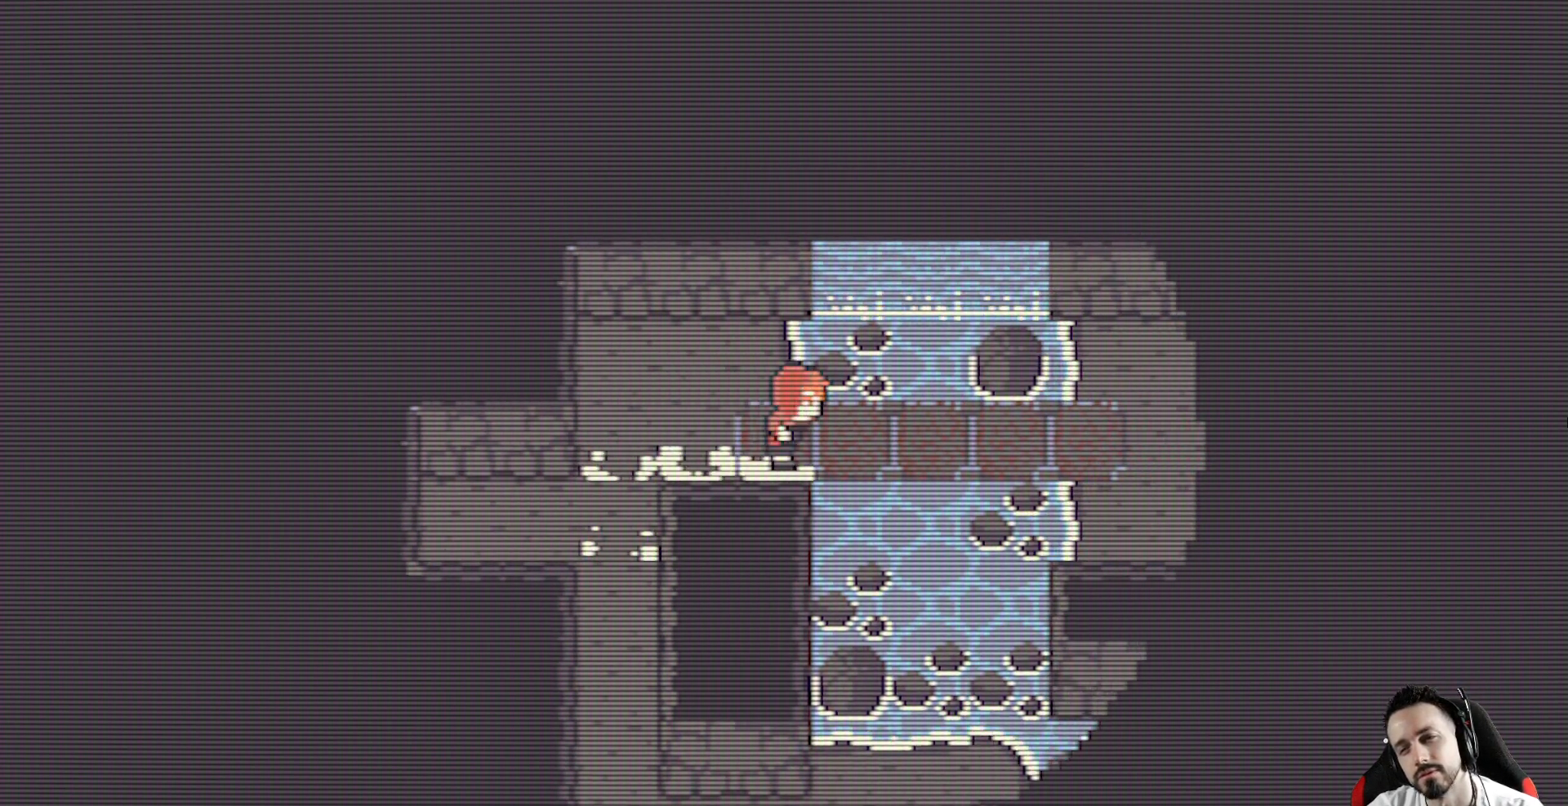
{"keys": ["right", "x"], "events": [[67, "down", "up"]]}
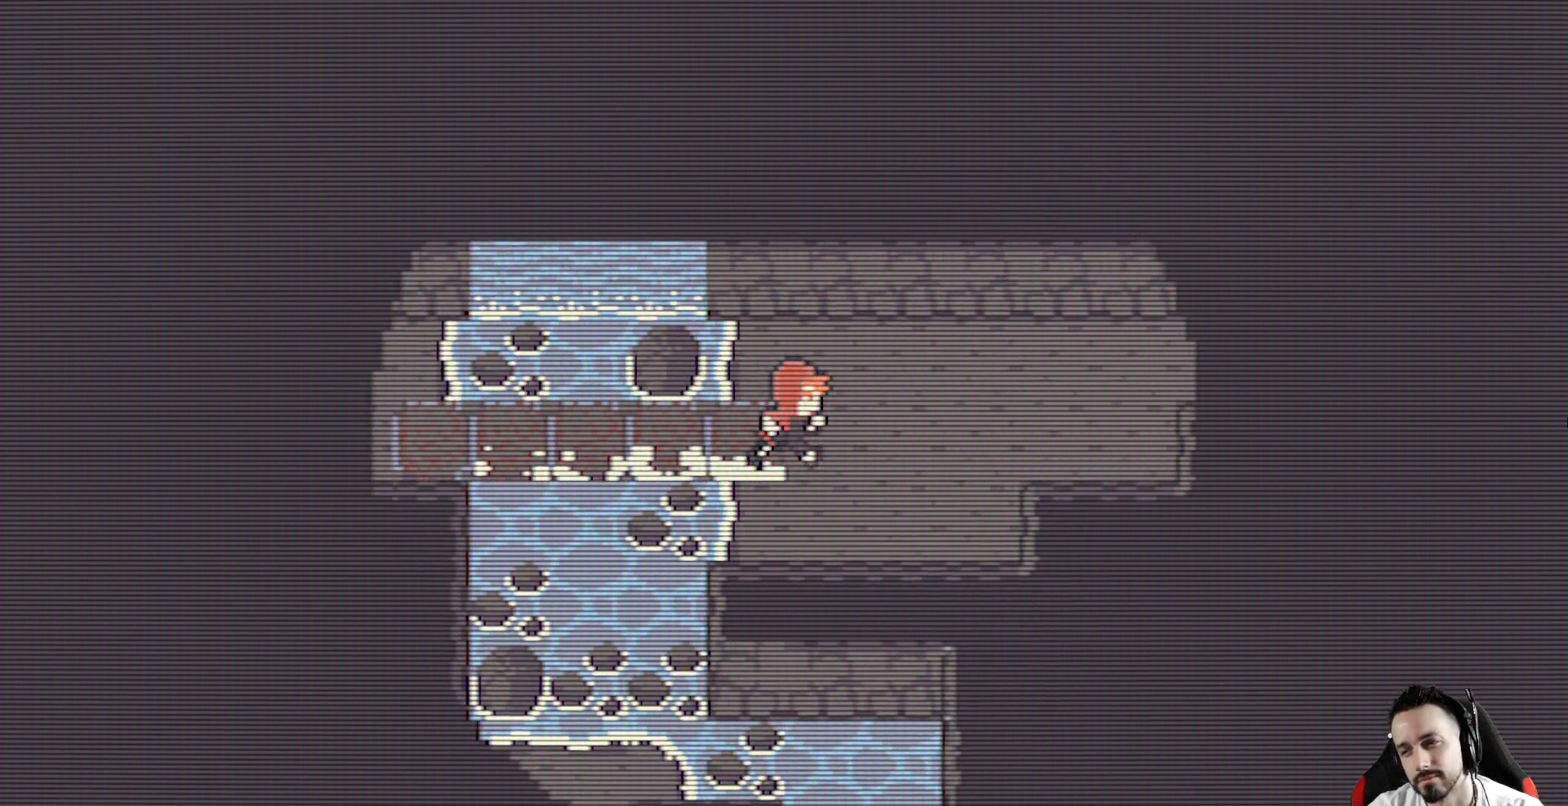
{"keys": ["right", "x"], "events": [[367, "right", "up"], [450, "right", "down"]]}
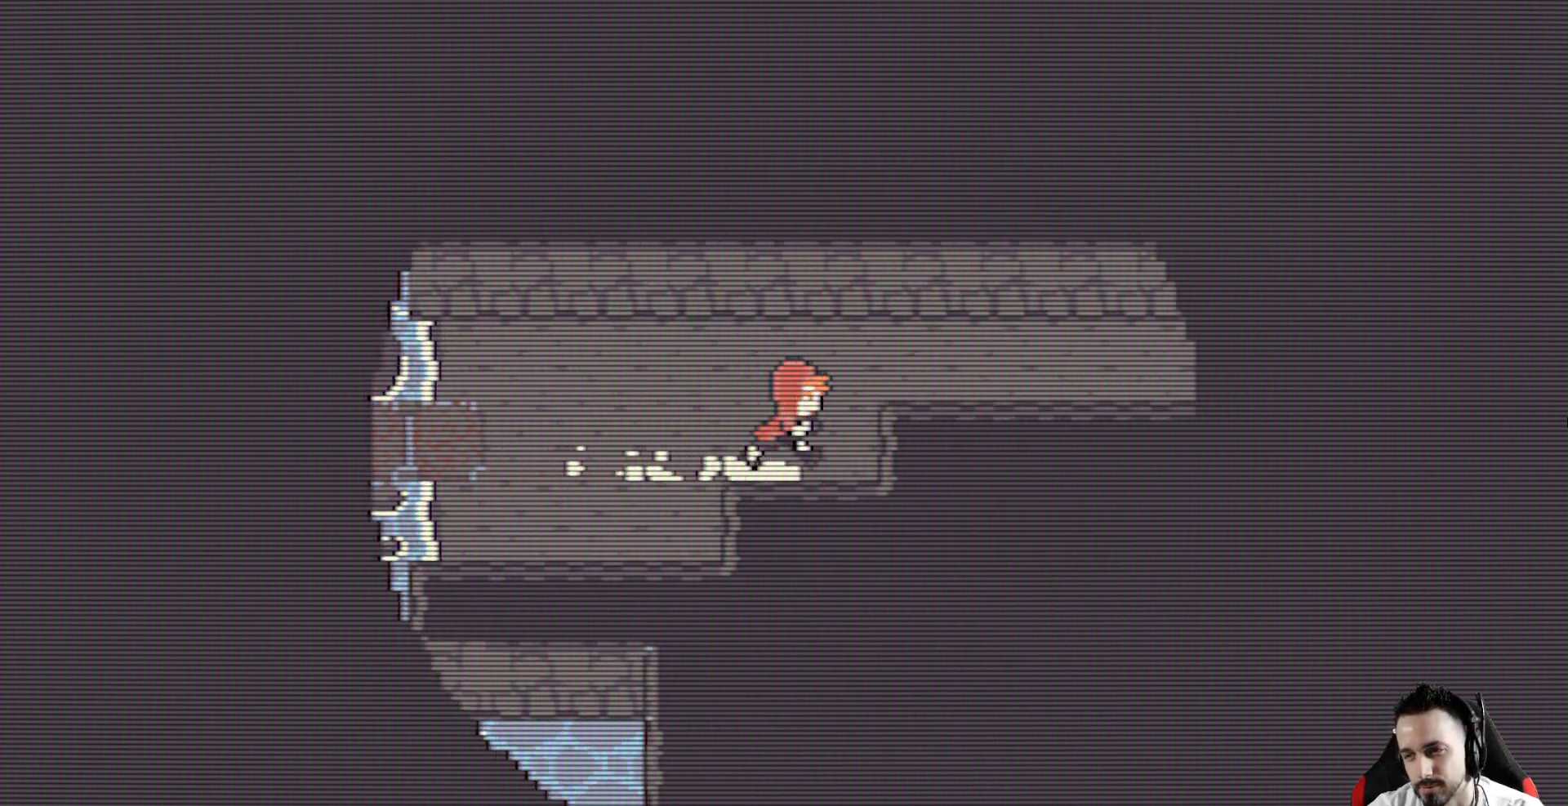
{"keys": ["right", "x"], "events": [[50, "up", "down"], [283, "up", "up"]]}
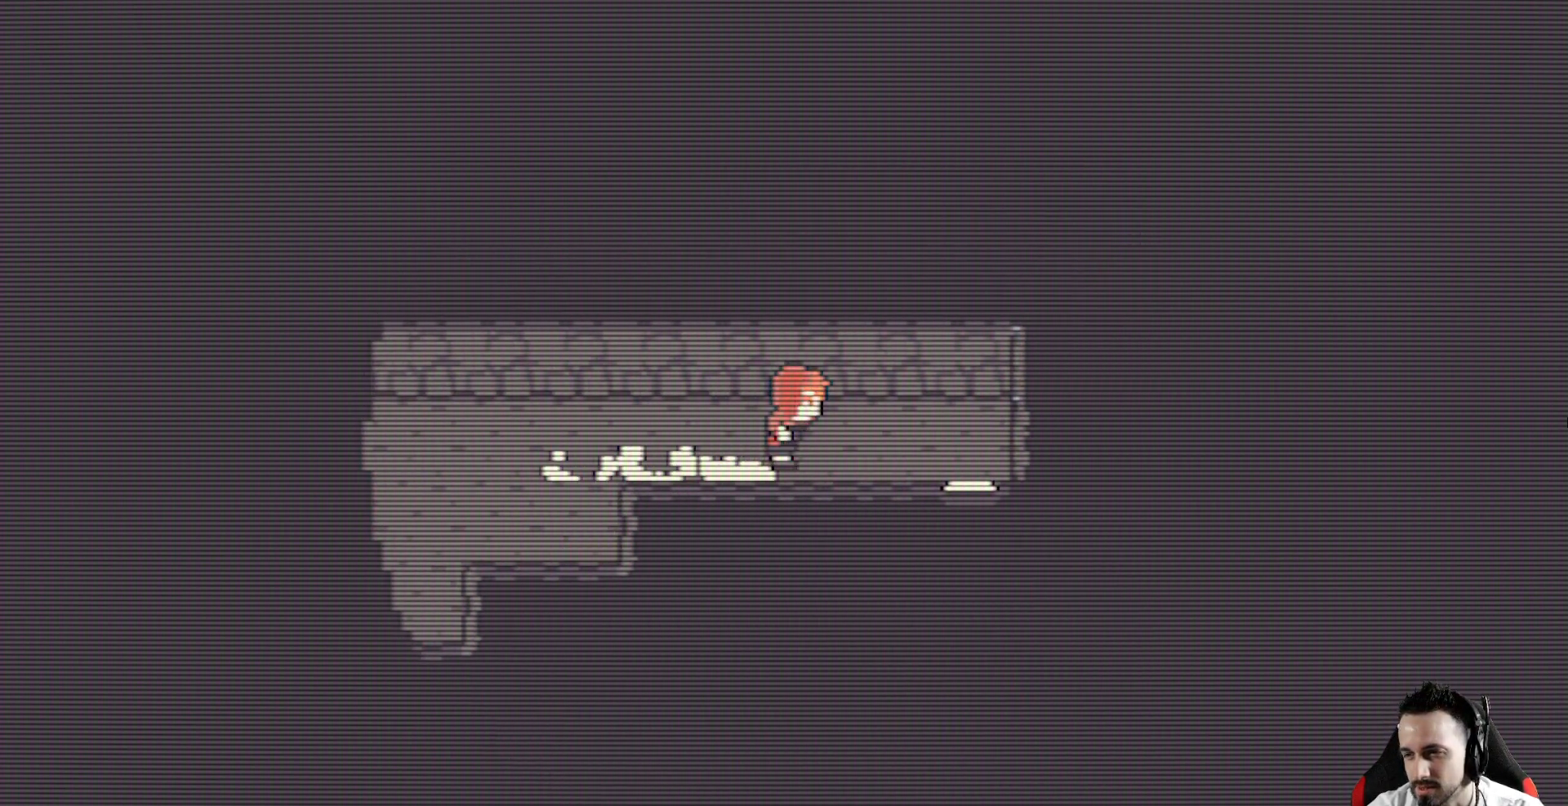
{"keys": ["down", "x"], "events": [[250, "down", "down"], [383, "right", "up"]]}
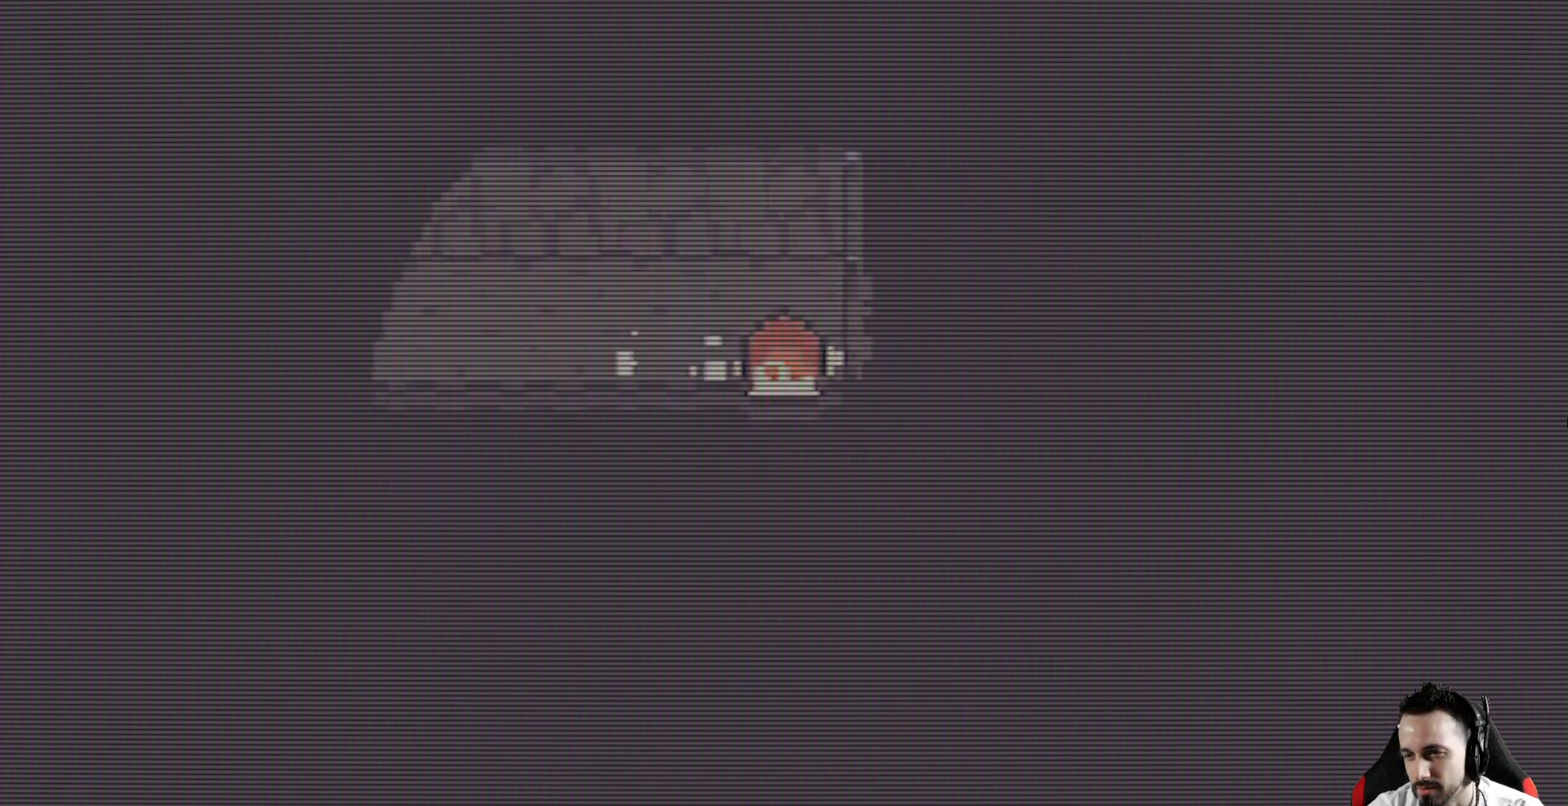
{"keys": [], "events": [[117, "down", "up"], [450, "x", "up"]]}
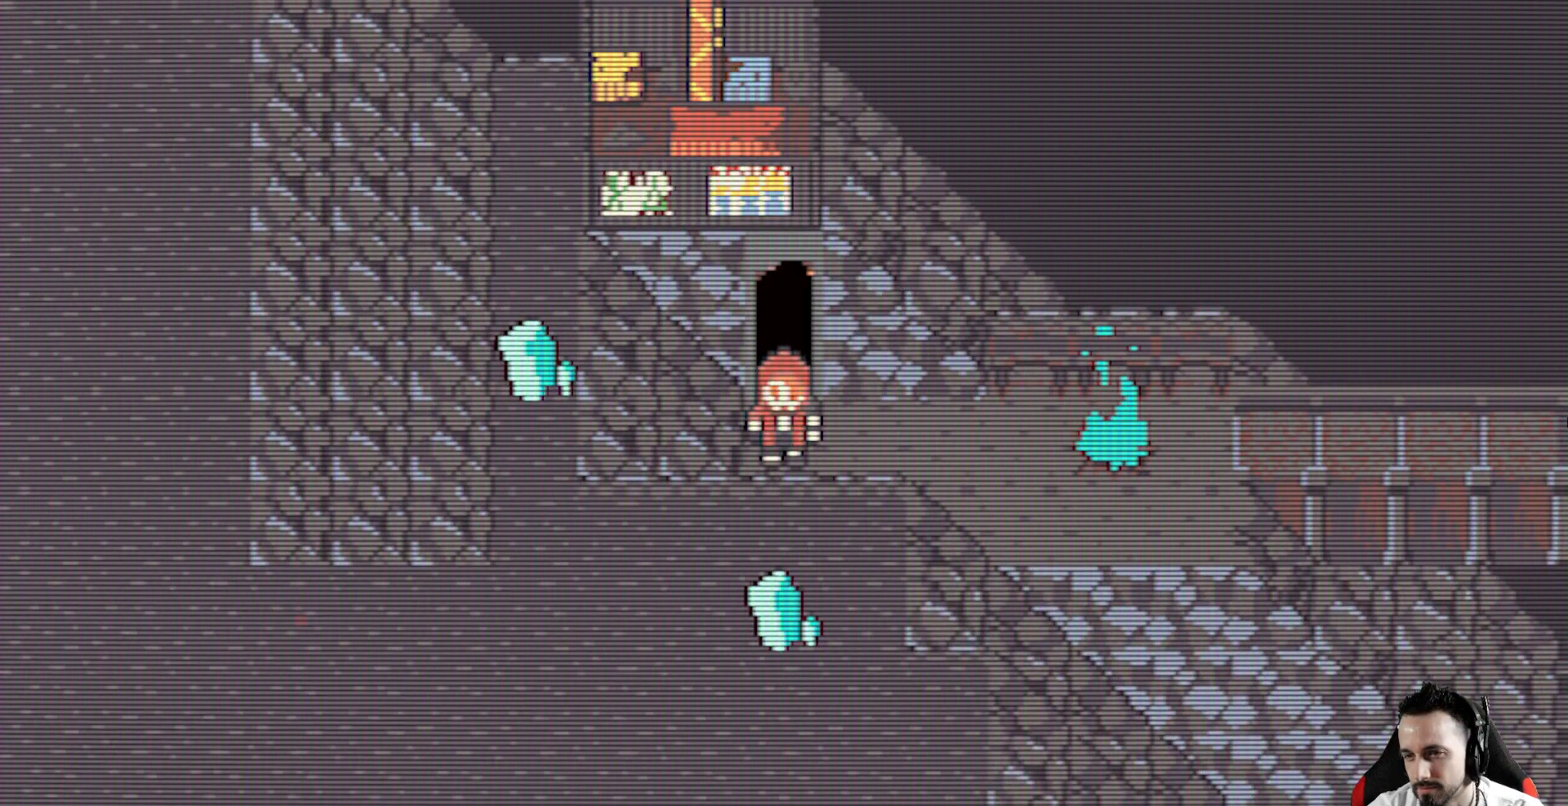
{"keys": ["x"], "events": [[333, "x", "down"]]}
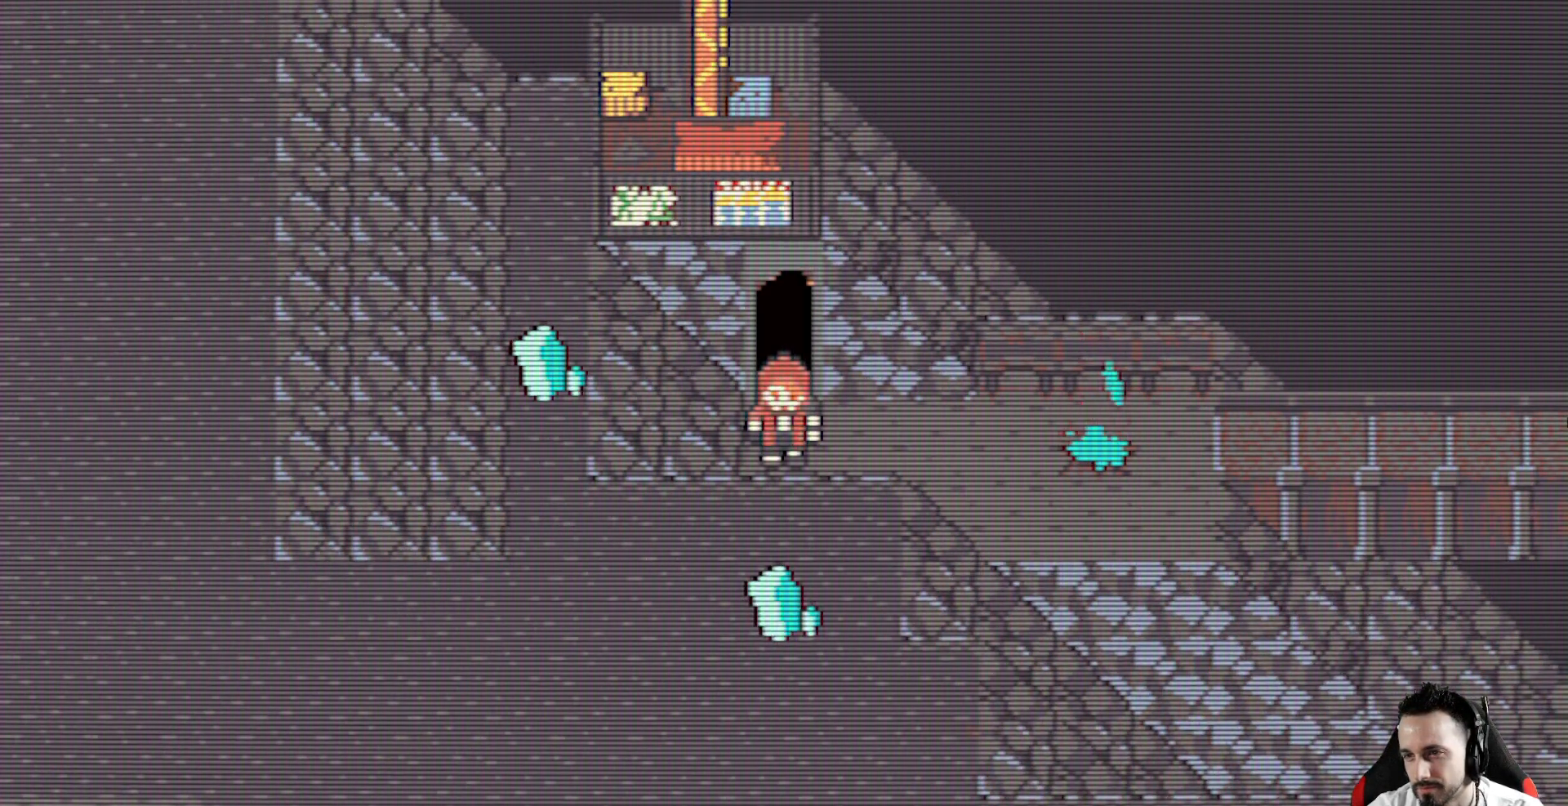
{"keys": ["right", "x"], "events": [[200, "right", "down"]]}
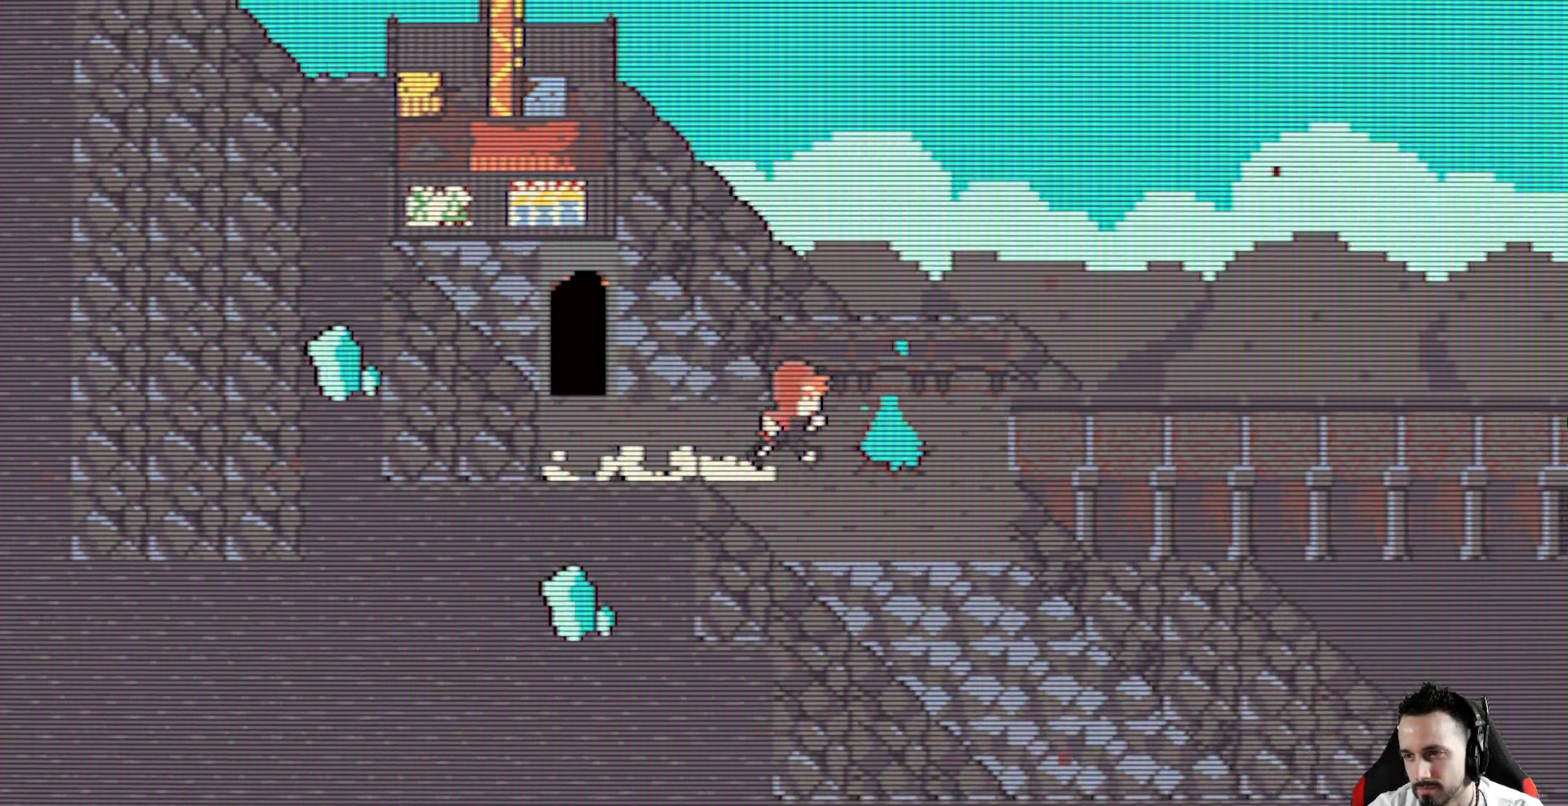
{"keys": [], "events": [[33, "right", "up"], [167, "space", "down"], [217, "x", "up"], [367, "space", "up"]]}
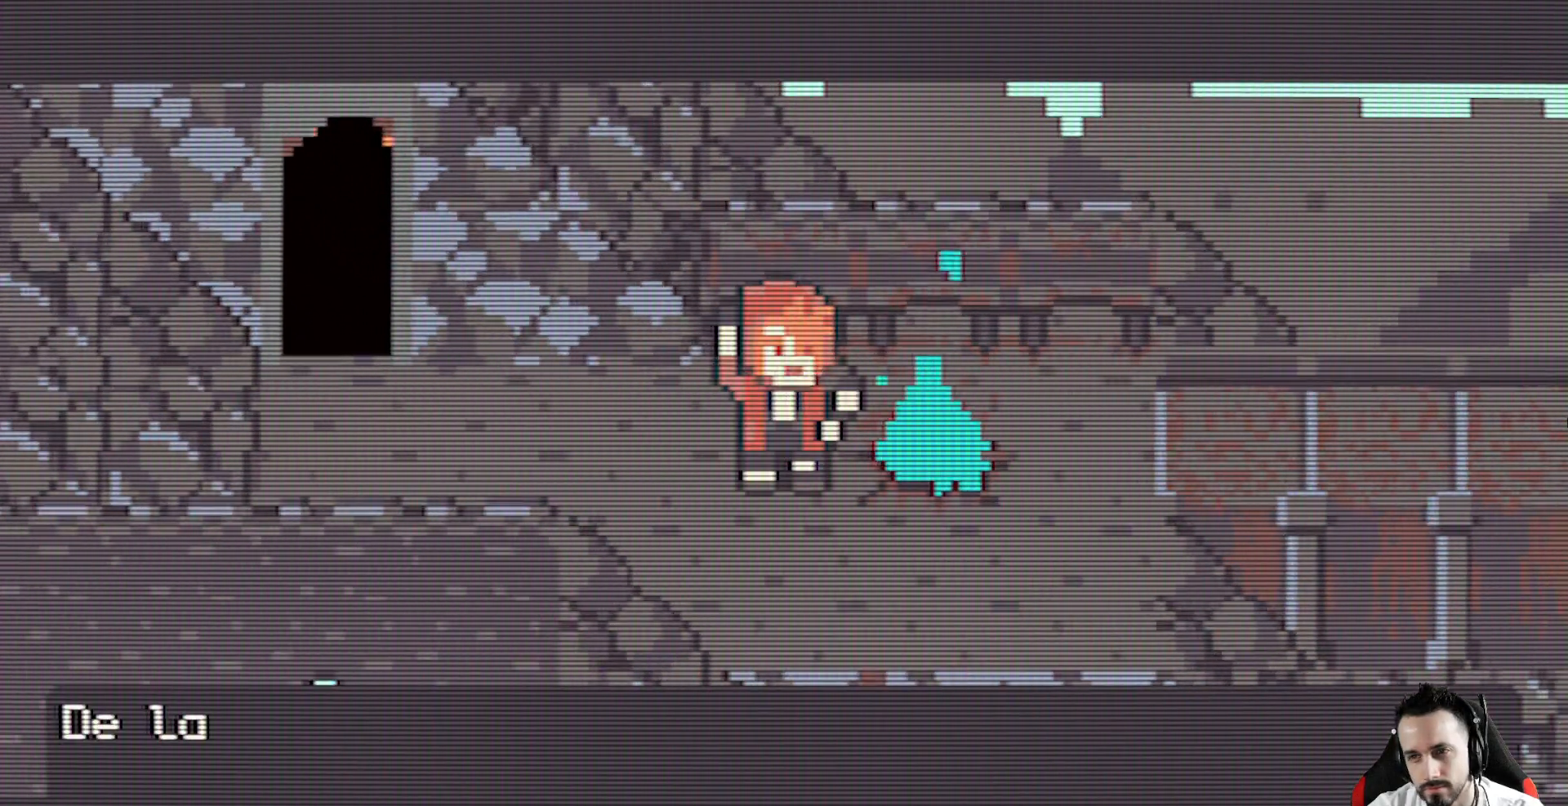
{"keys": [], "events": []}
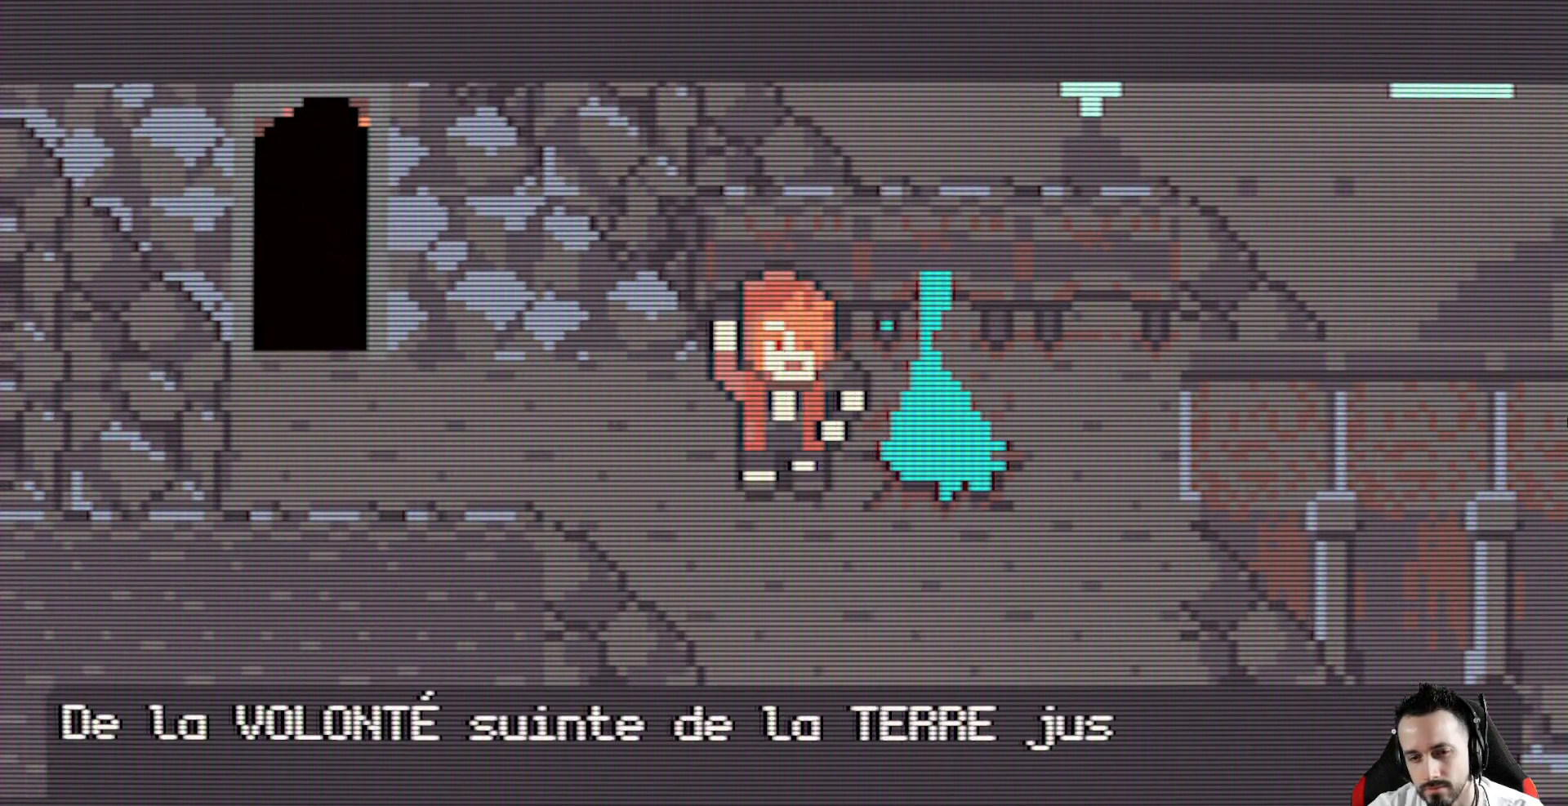
{"keys": [], "events": []}
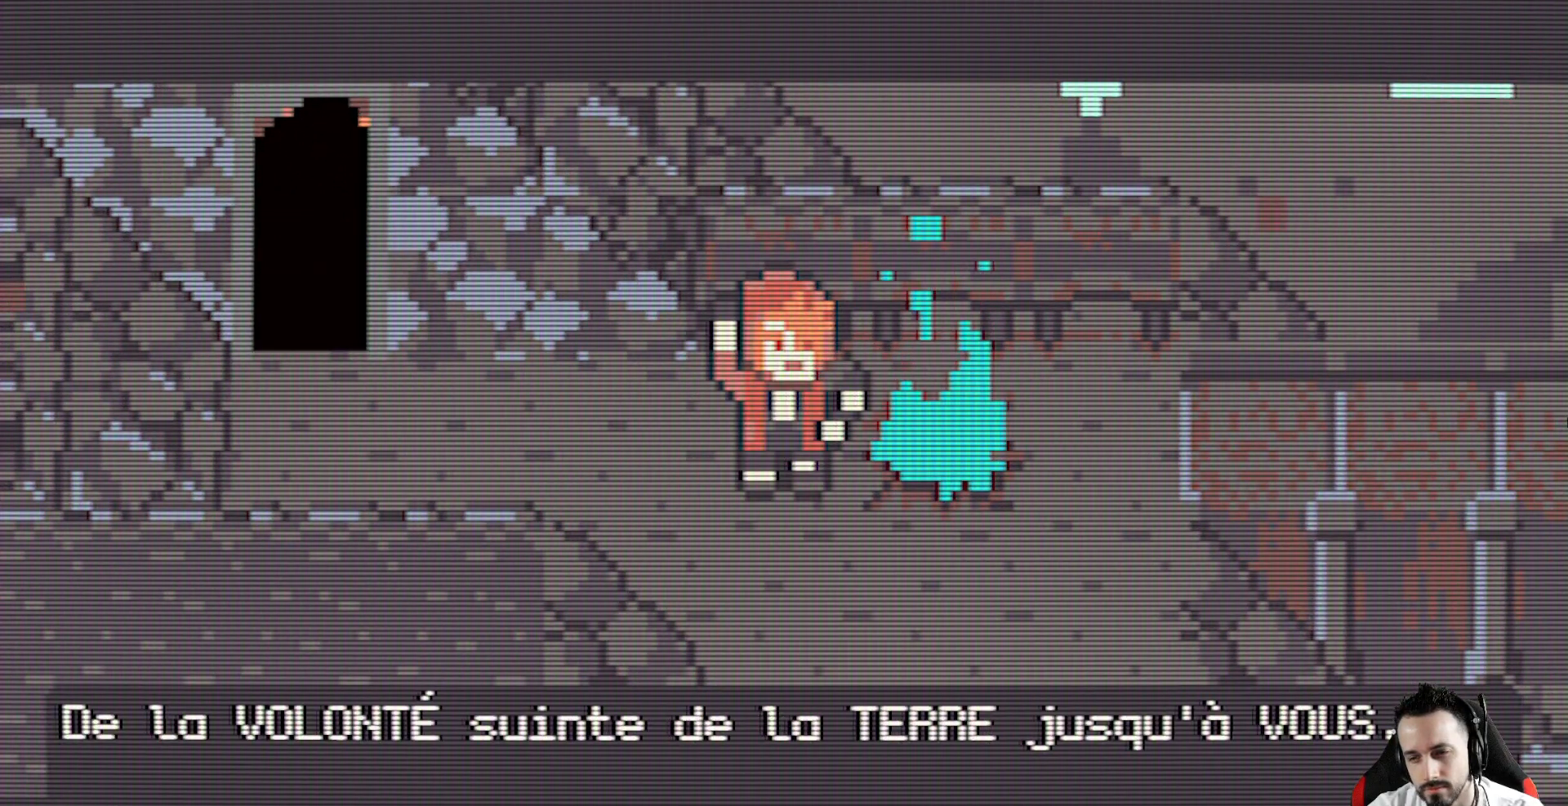
{"keys": [], "events": [[117, "space", "down"], [267, "space", "up"]]}
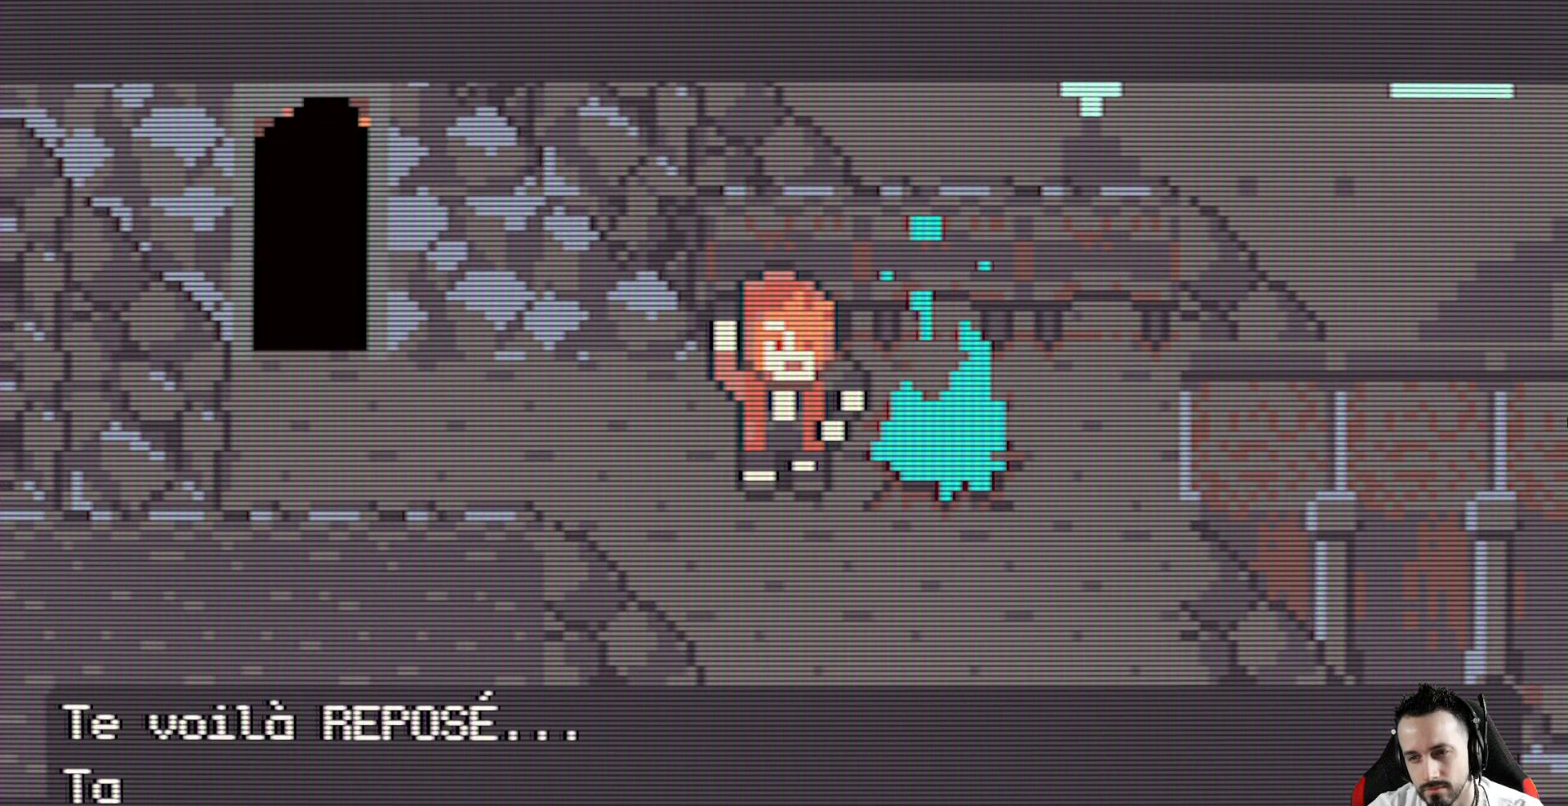
{"keys": [], "events": []}
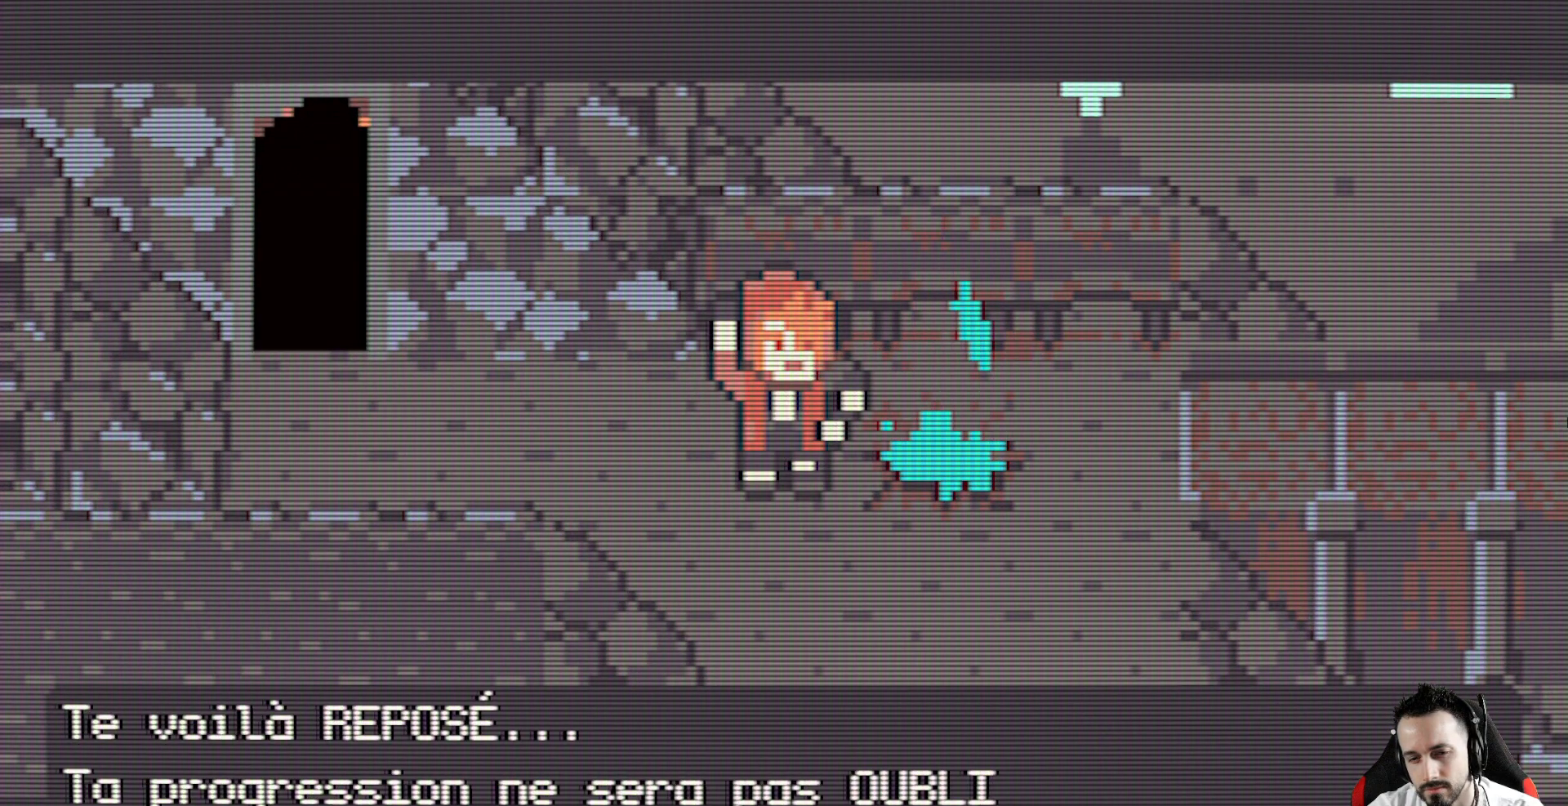
{"keys": ["space"], "events": [[433, "space", "down"]]}
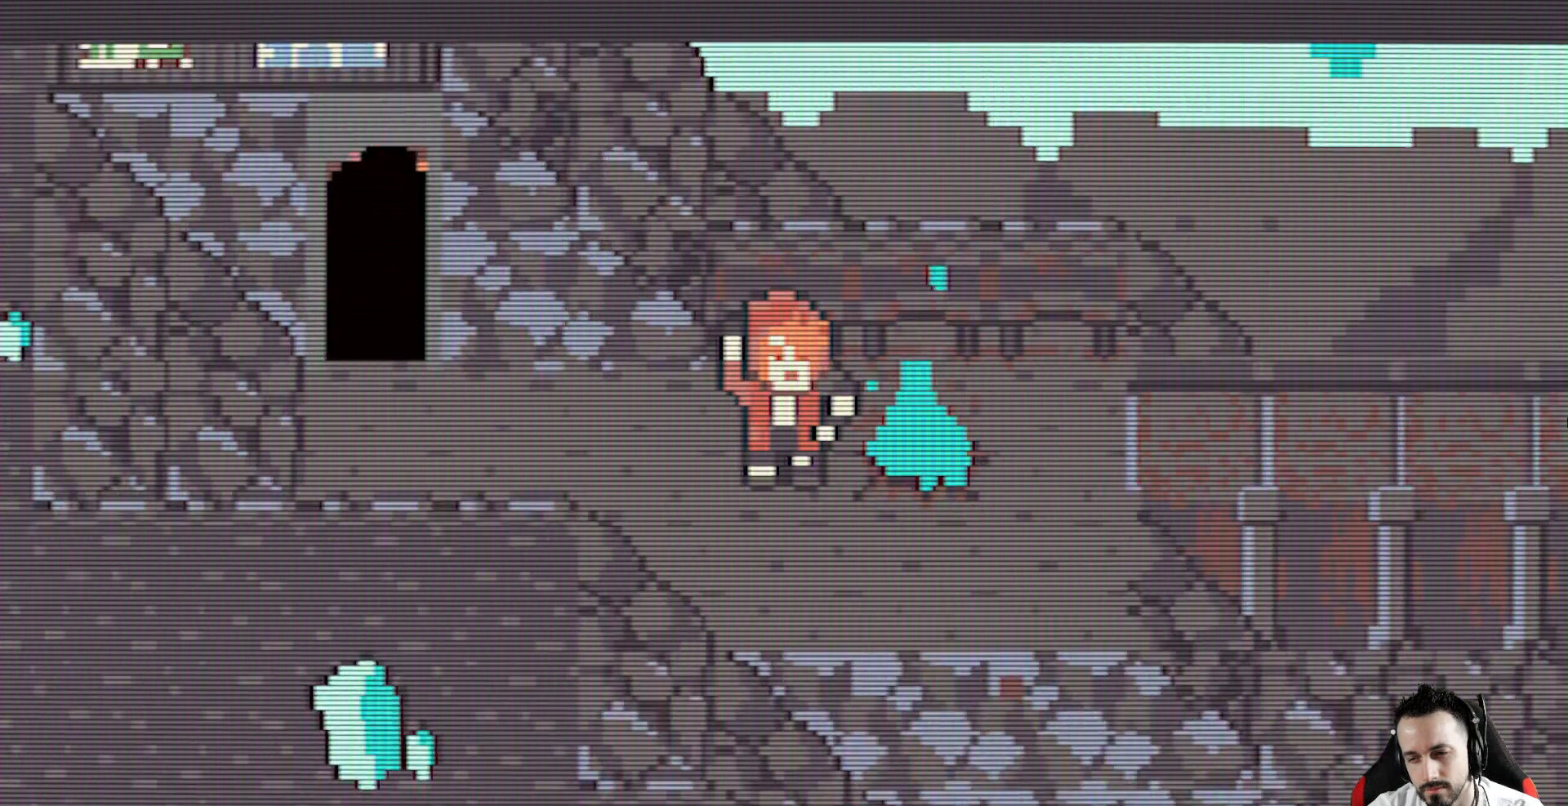
{"keys": [], "events": [[83, "space", "up"]]}
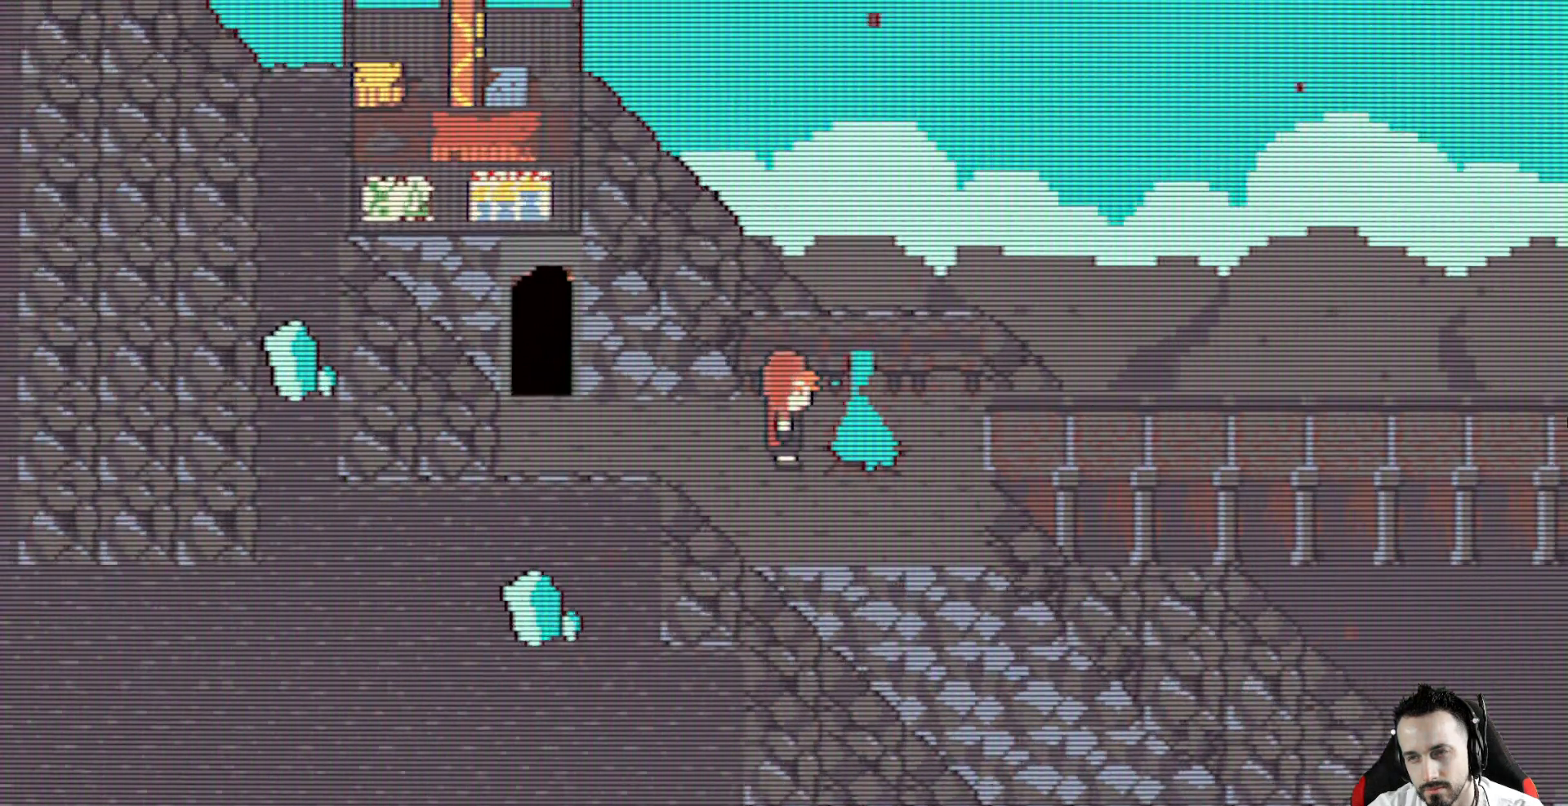
{"keys": ["down", "x"], "events": [[283, "down", "down"], [417, "x", "down"]]}
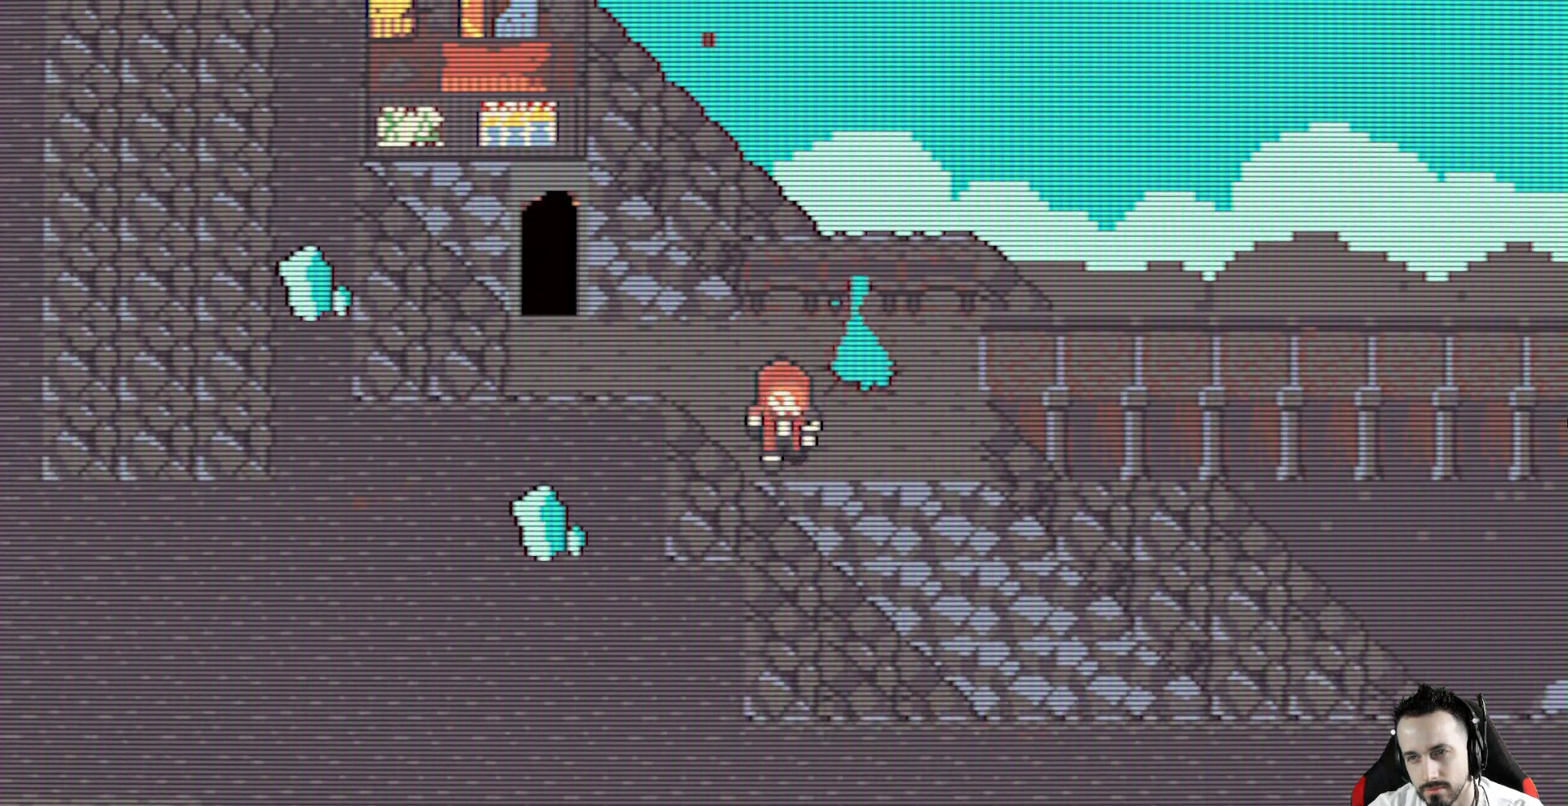
{"keys": ["left", "up", "x"], "events": [[17, "right", "down"], [67, "down", "up"], [117, "right", "up"], [200, "left", "down"], [433, "up", "down"]]}
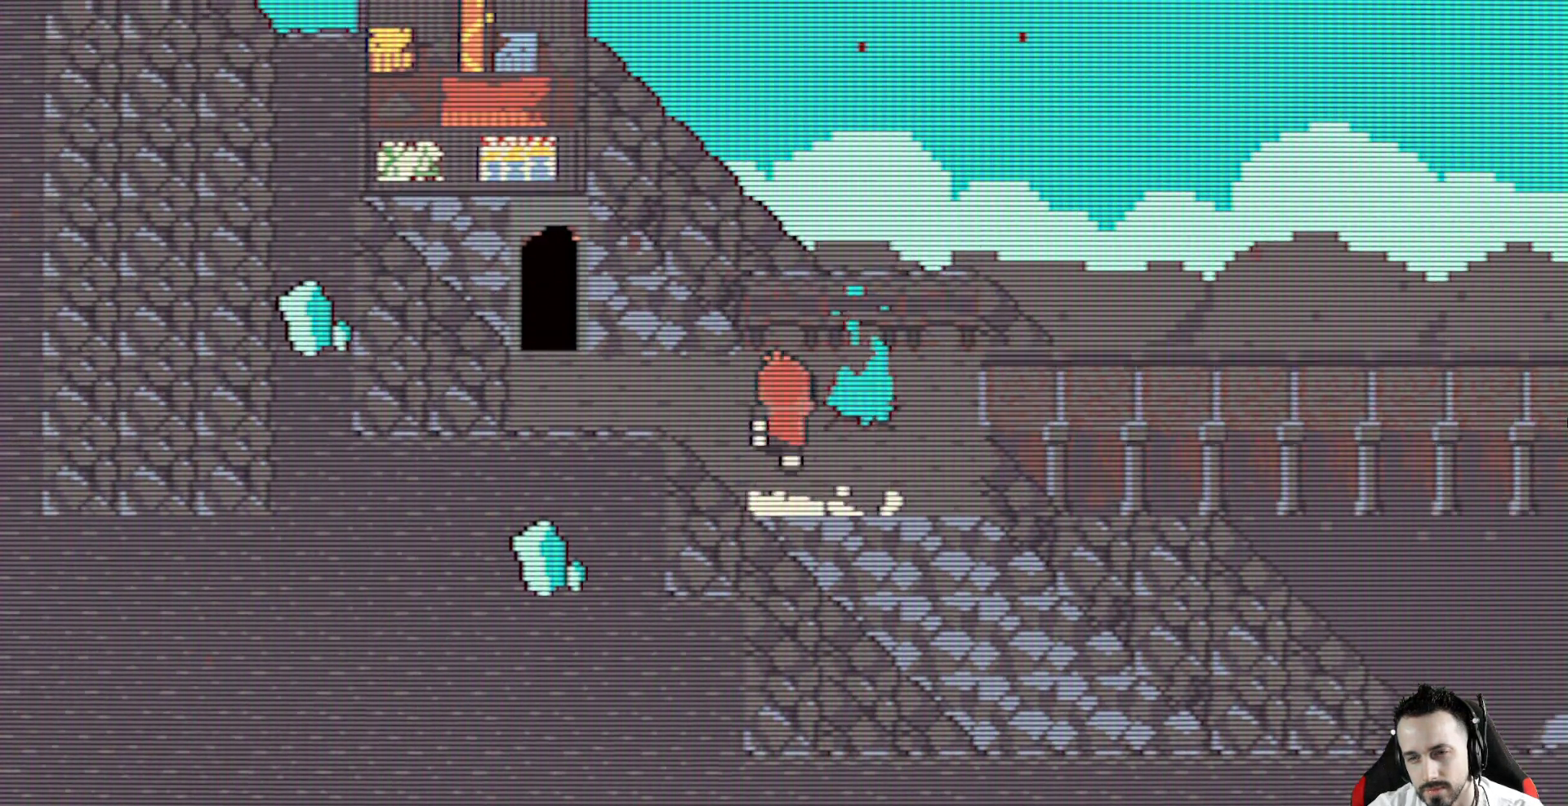
{"keys": ["up", "x"], "events": [[33, "left", "up"], [83, "left", "down"], [117, "up", "up"], [350, "up", "down"], [400, "left", "up"]]}
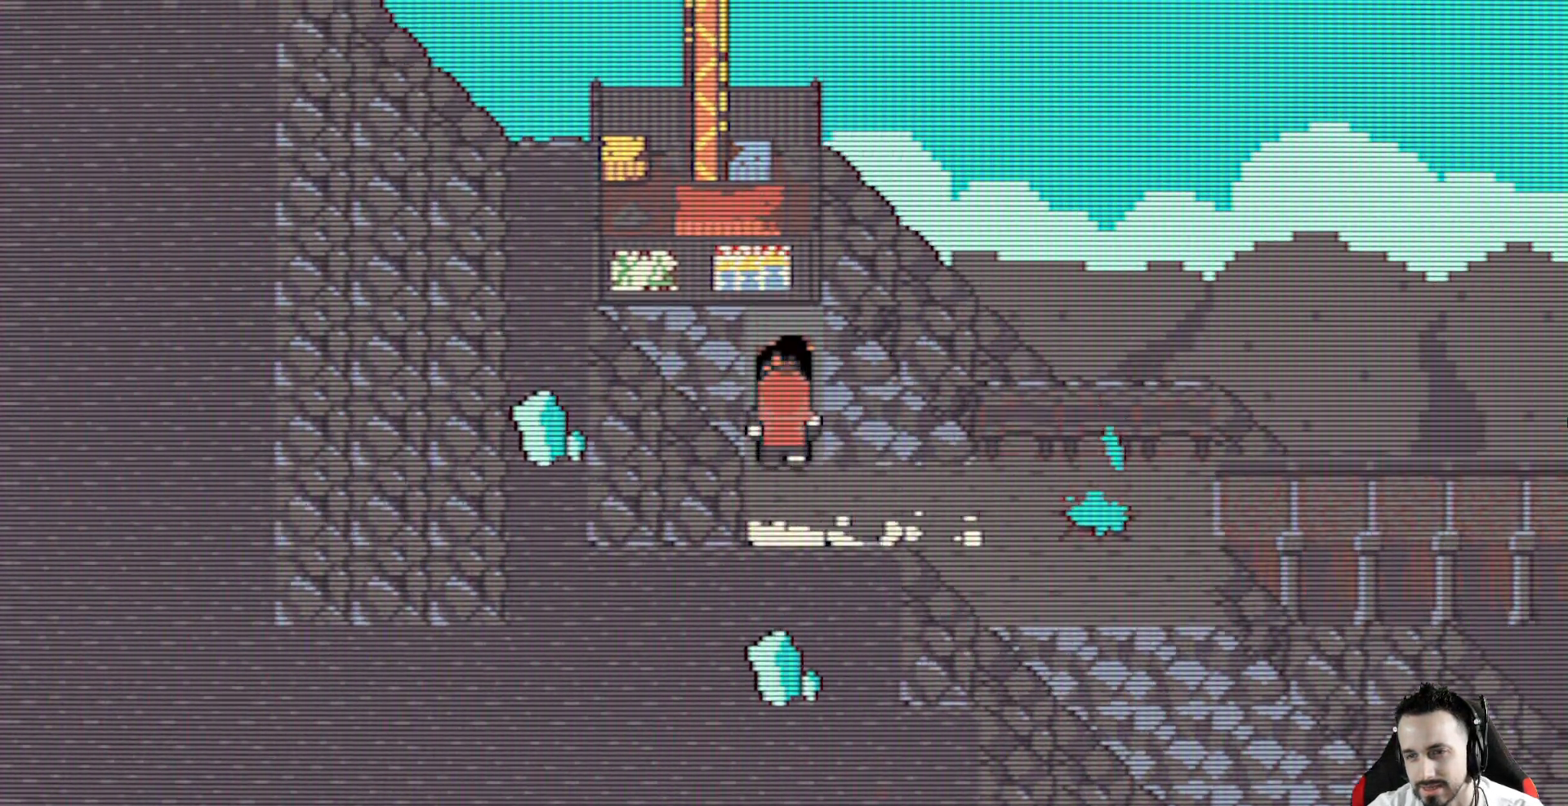
{"keys": ["x"], "events": [[100, "up", "up"]]}
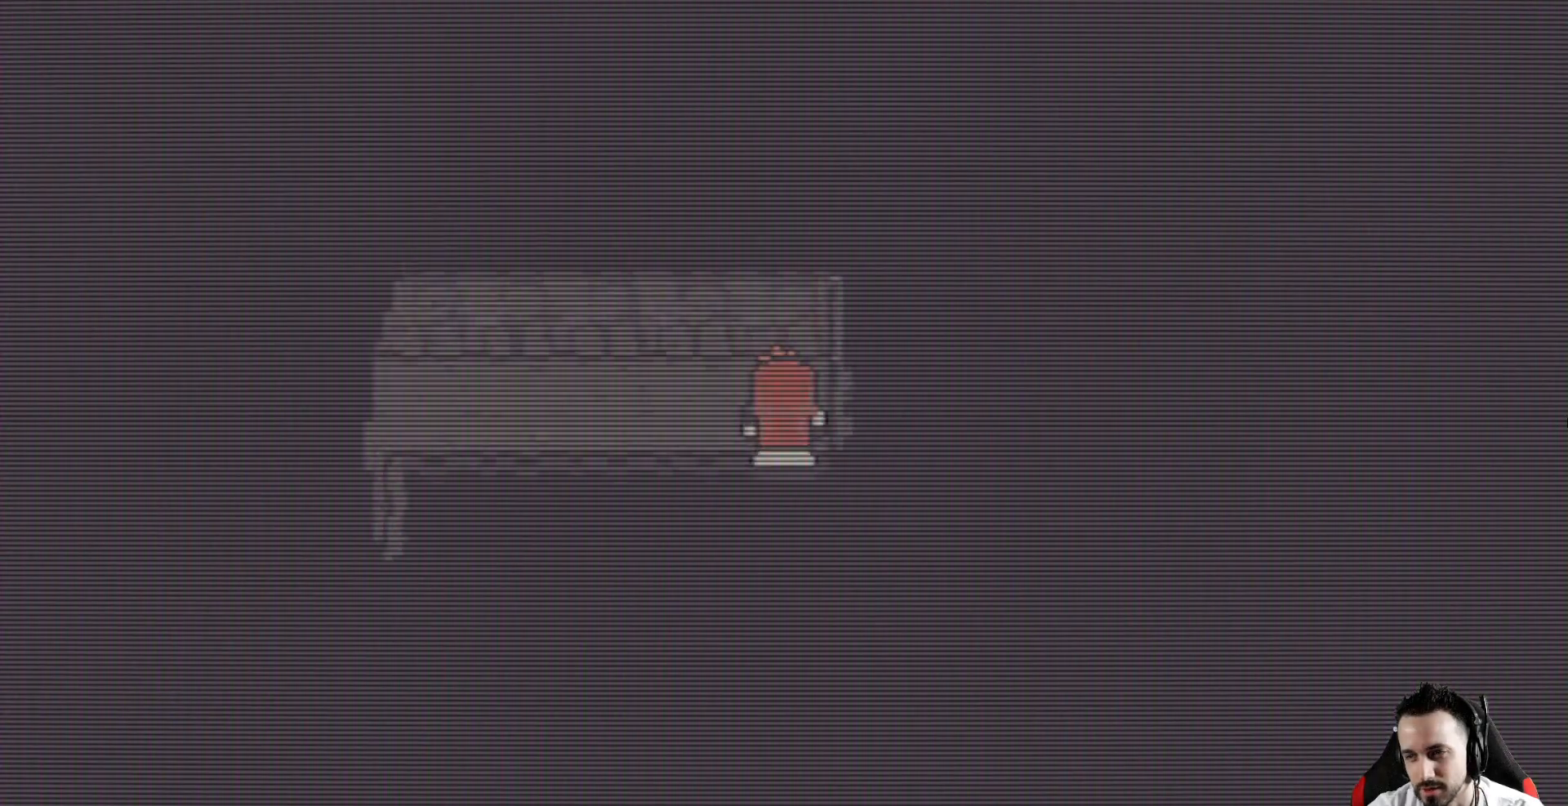
{"keys": ["x"], "events": []}
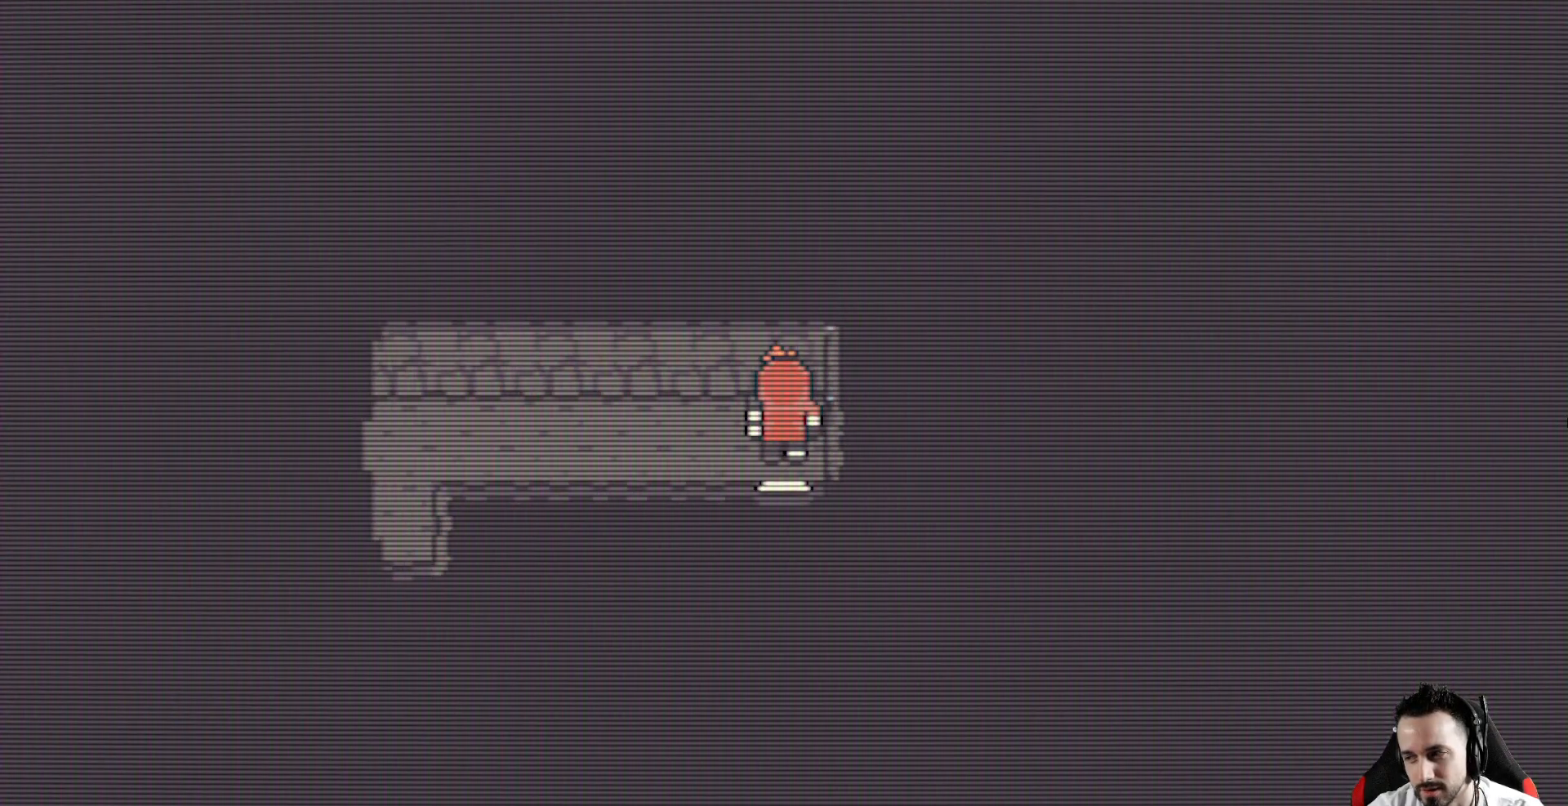
{"keys": ["x"], "events": [[350, "left", "down"], [500, "left", "up"]]}
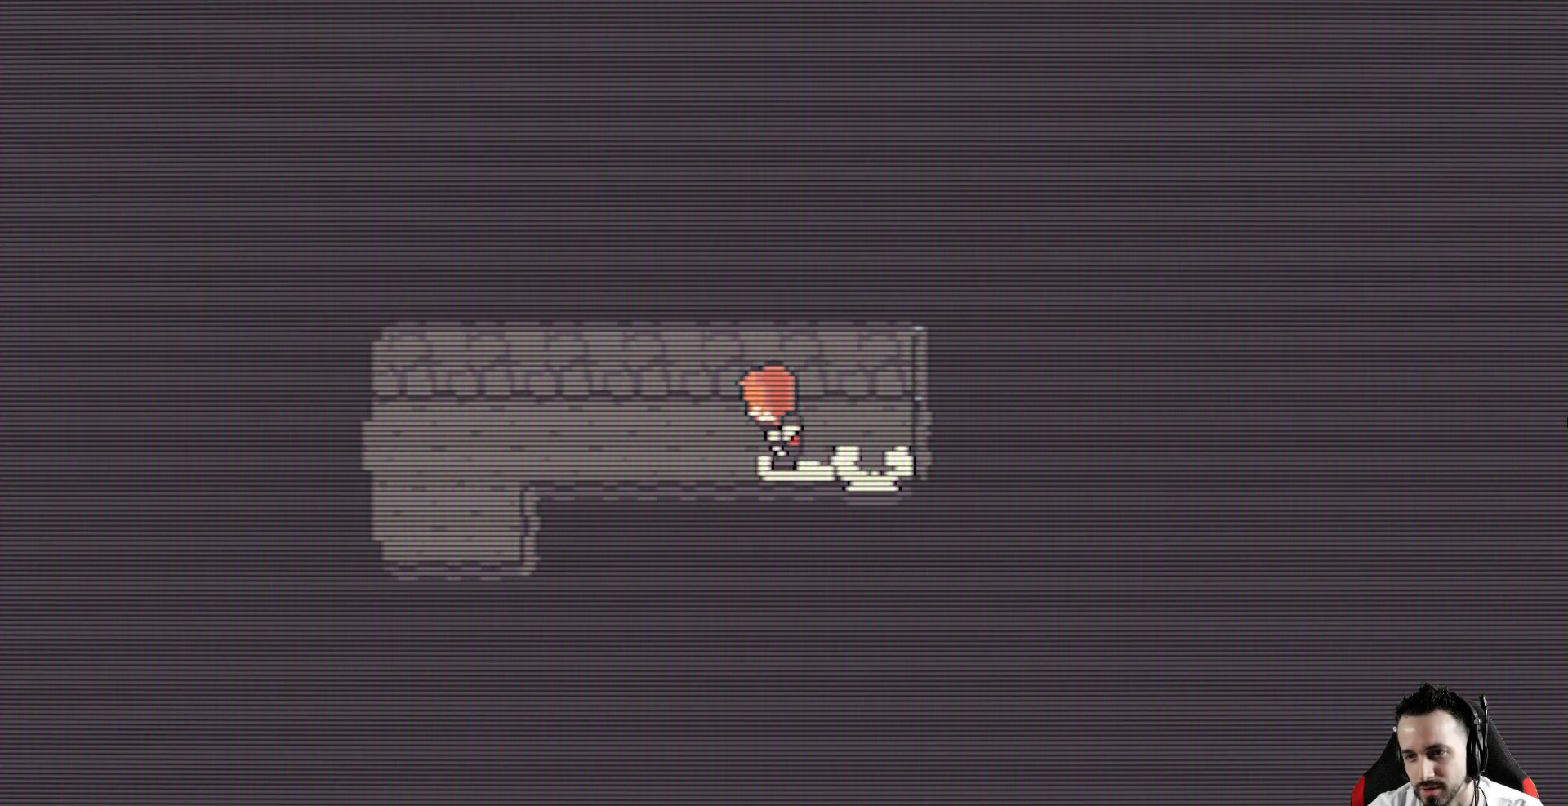
{"keys": ["down", "x"], "events": [[83, "right", "down"], [233, "down", "down"], [283, "right", "up"]]}
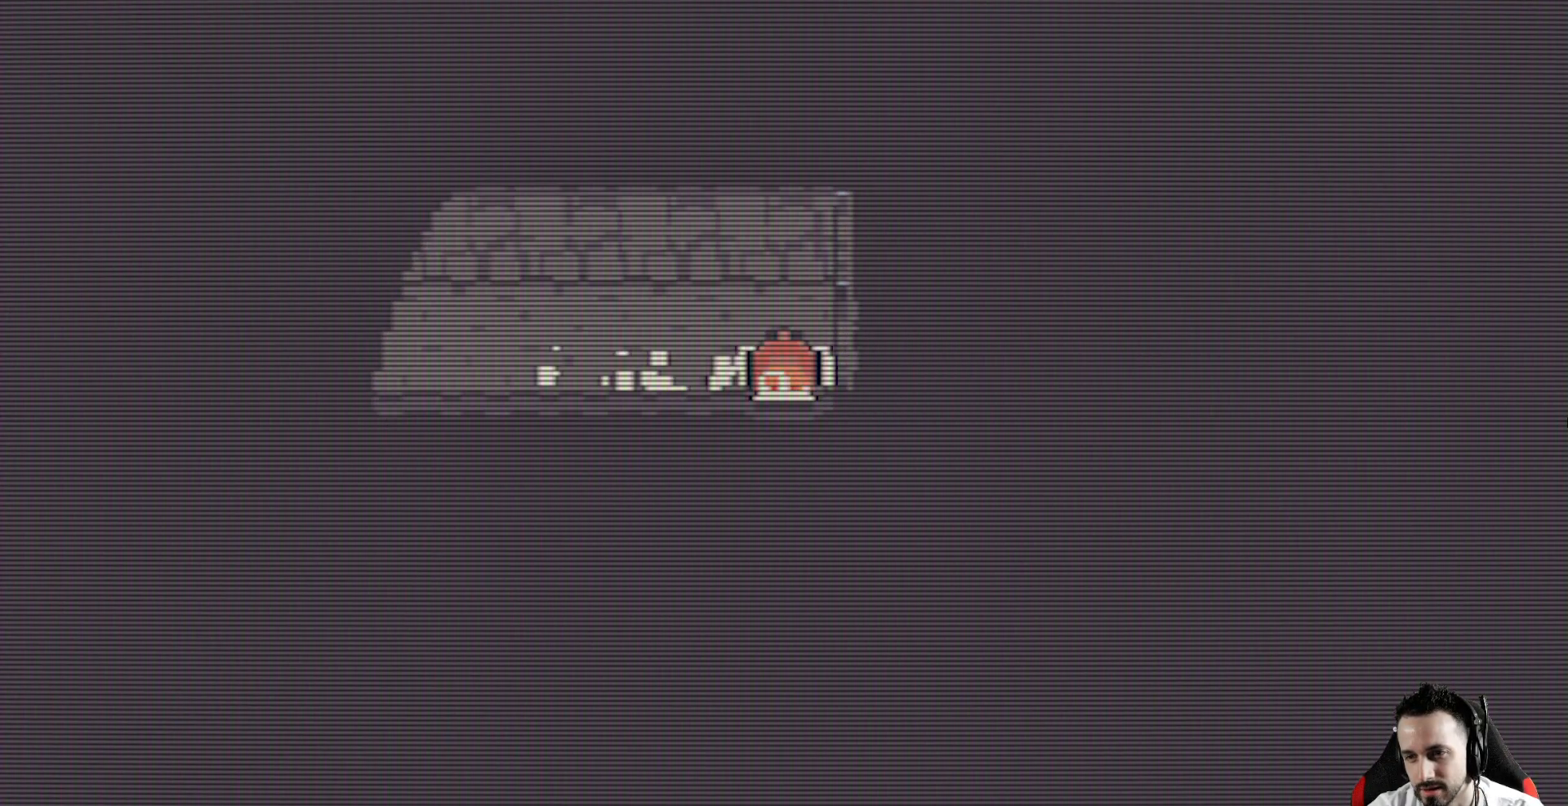
{"keys": ["x"], "events": [[67, "down", "up"]]}
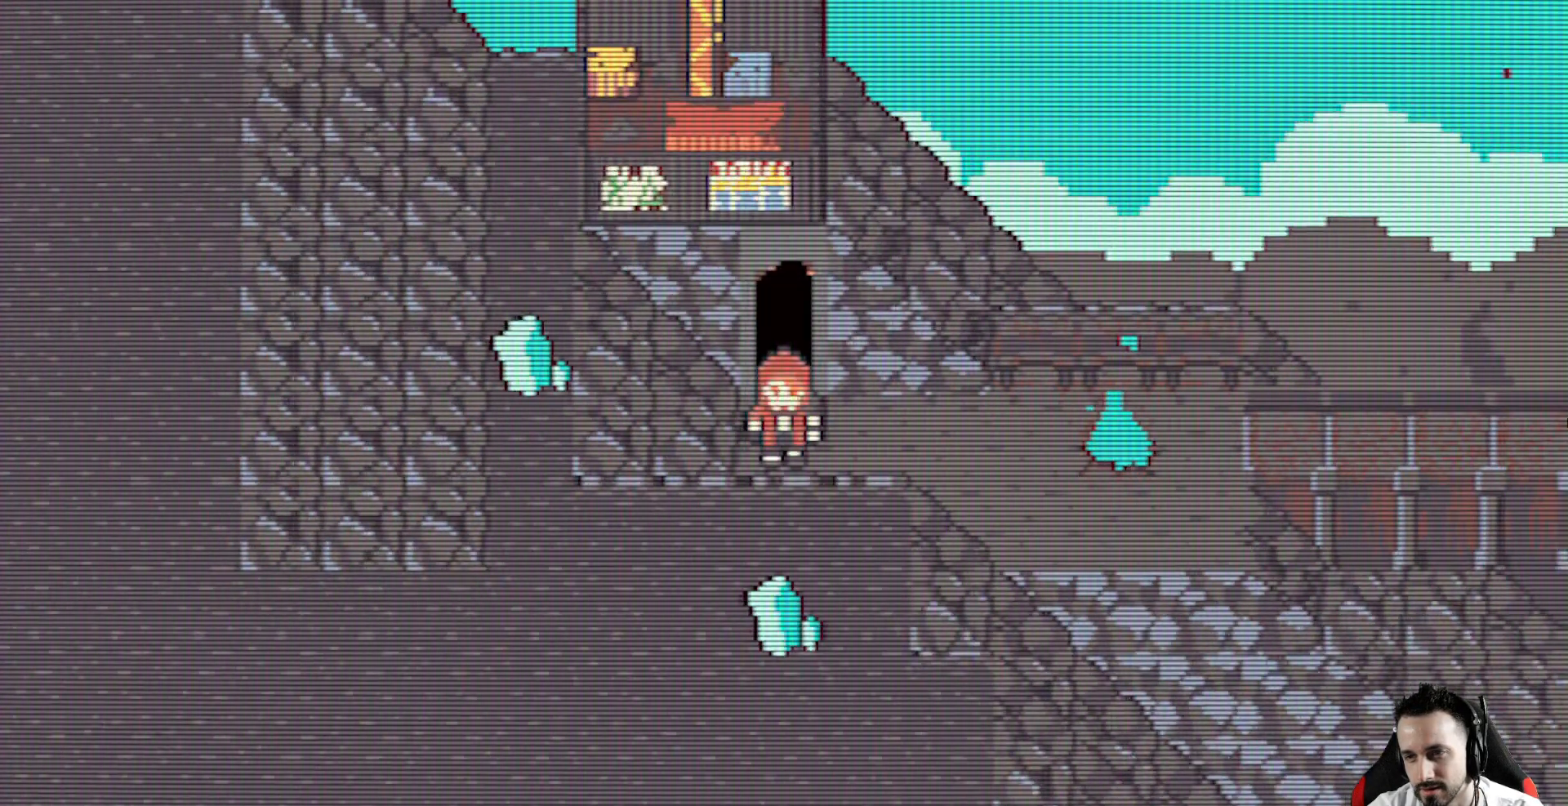
{"keys": ["right", "x"], "events": [[450, "right", "down"]]}
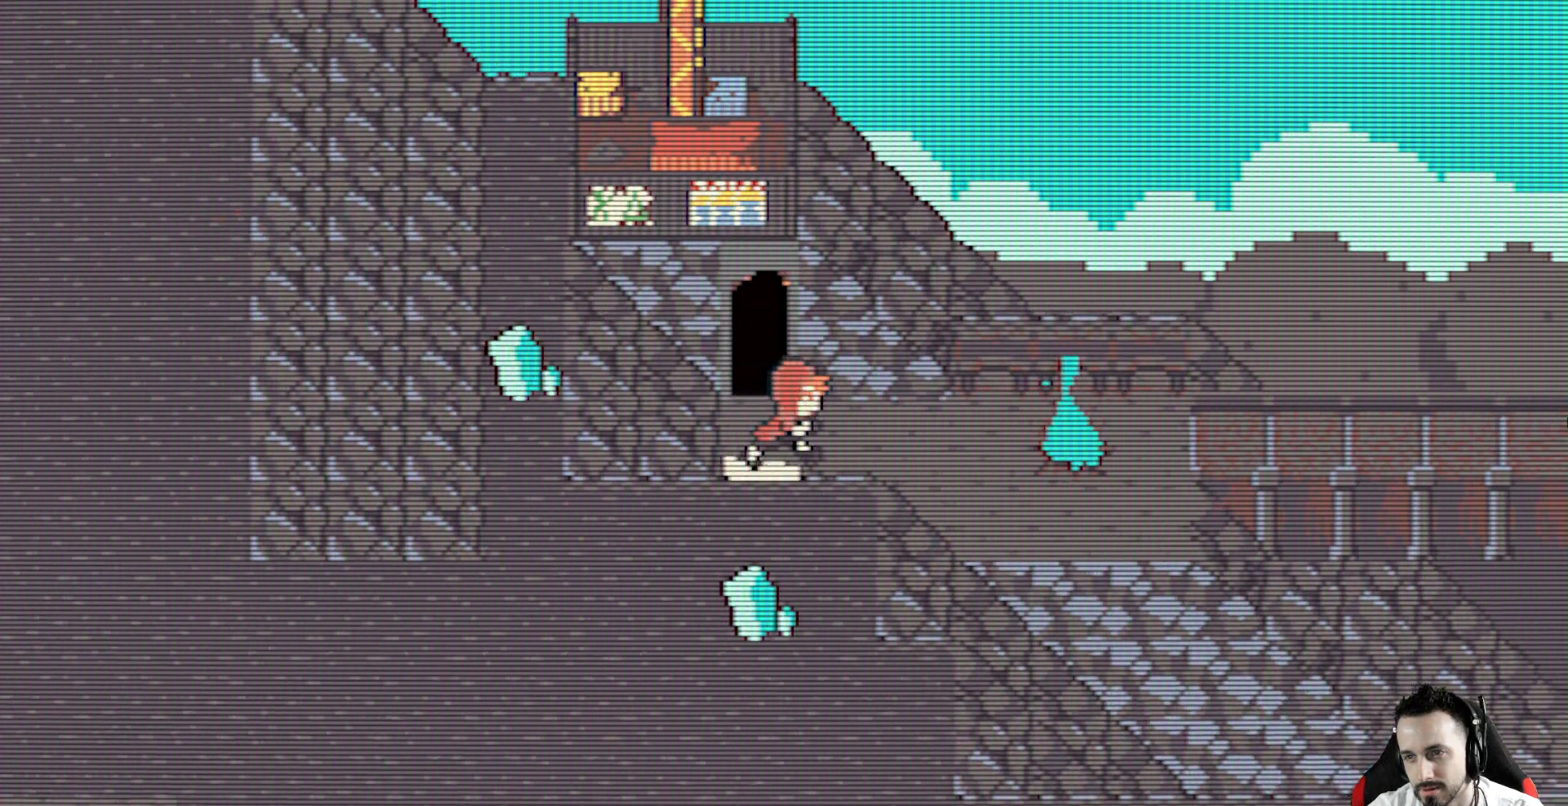
{"keys": ["down", "right", "x"], "events": [[233, "down", "down"], [283, "right", "up"], [467, "right", "down"]]}
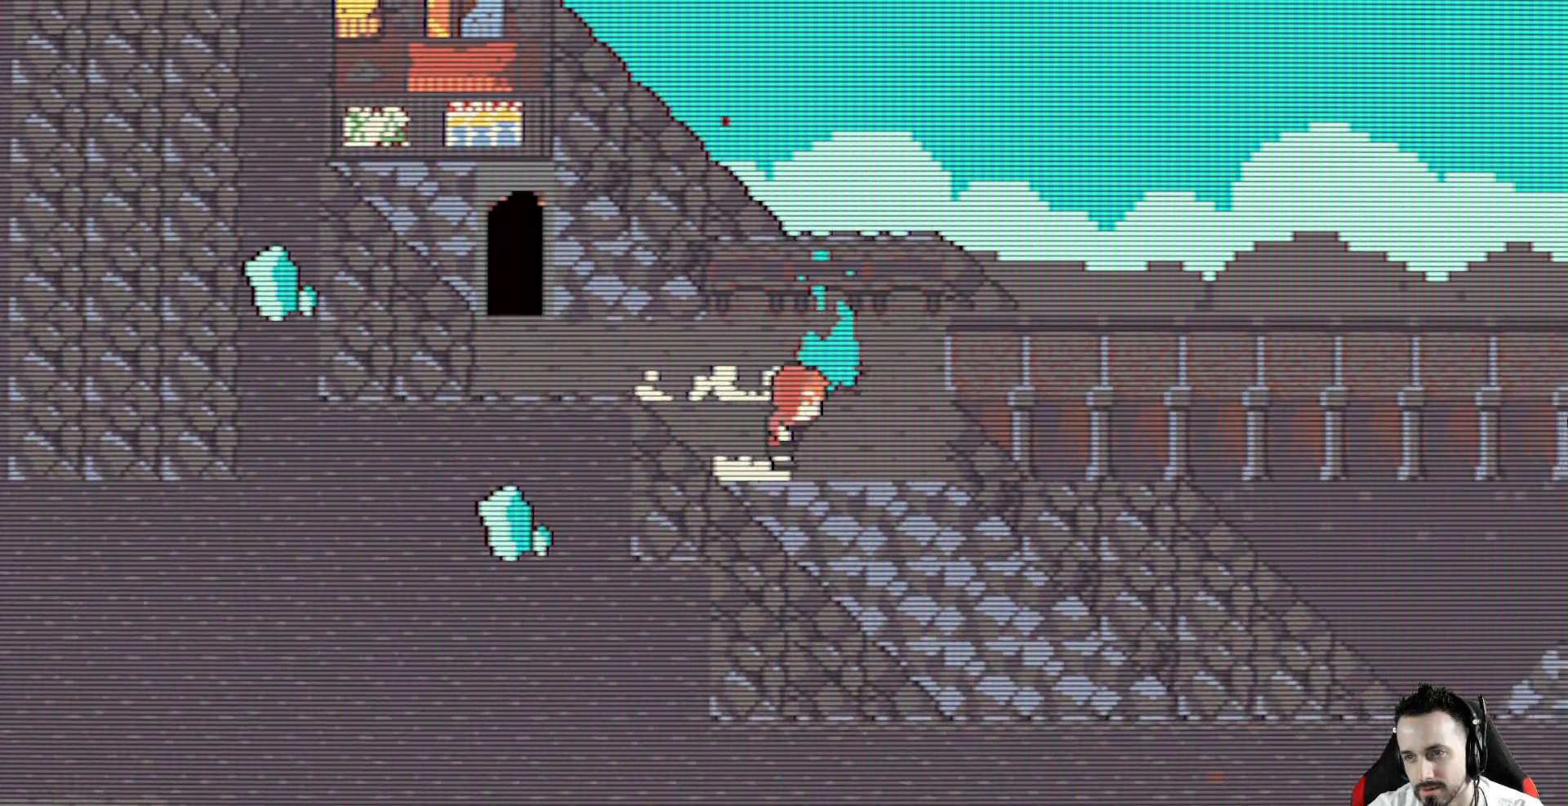
{"keys": ["right", "x"], "events": [[17, "down", "up"], [200, "up", "down"], [350, "up", "up"]]}
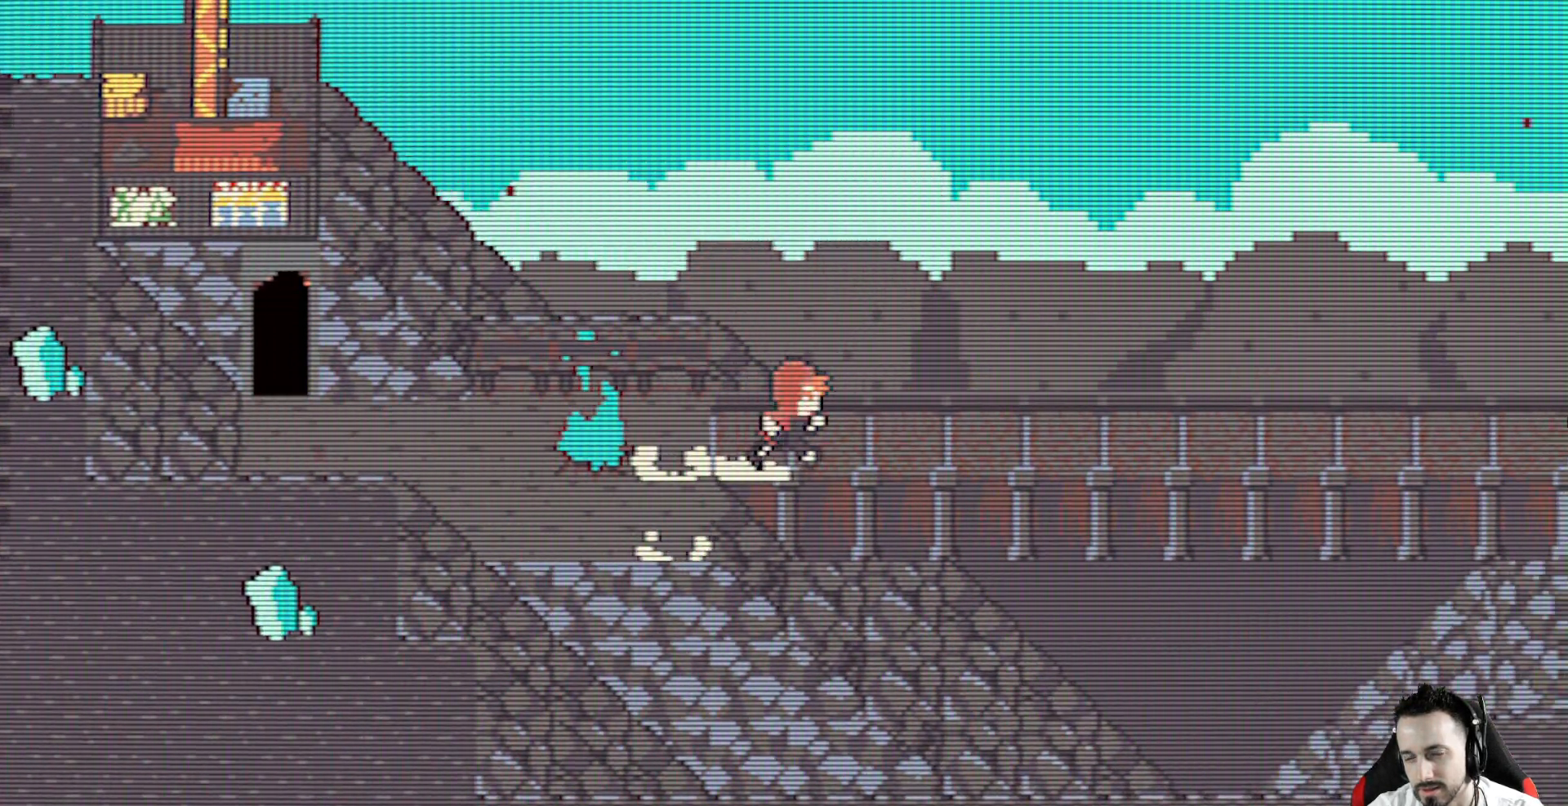
{"keys": ["x"], "events": [[83, "right", "up"]]}
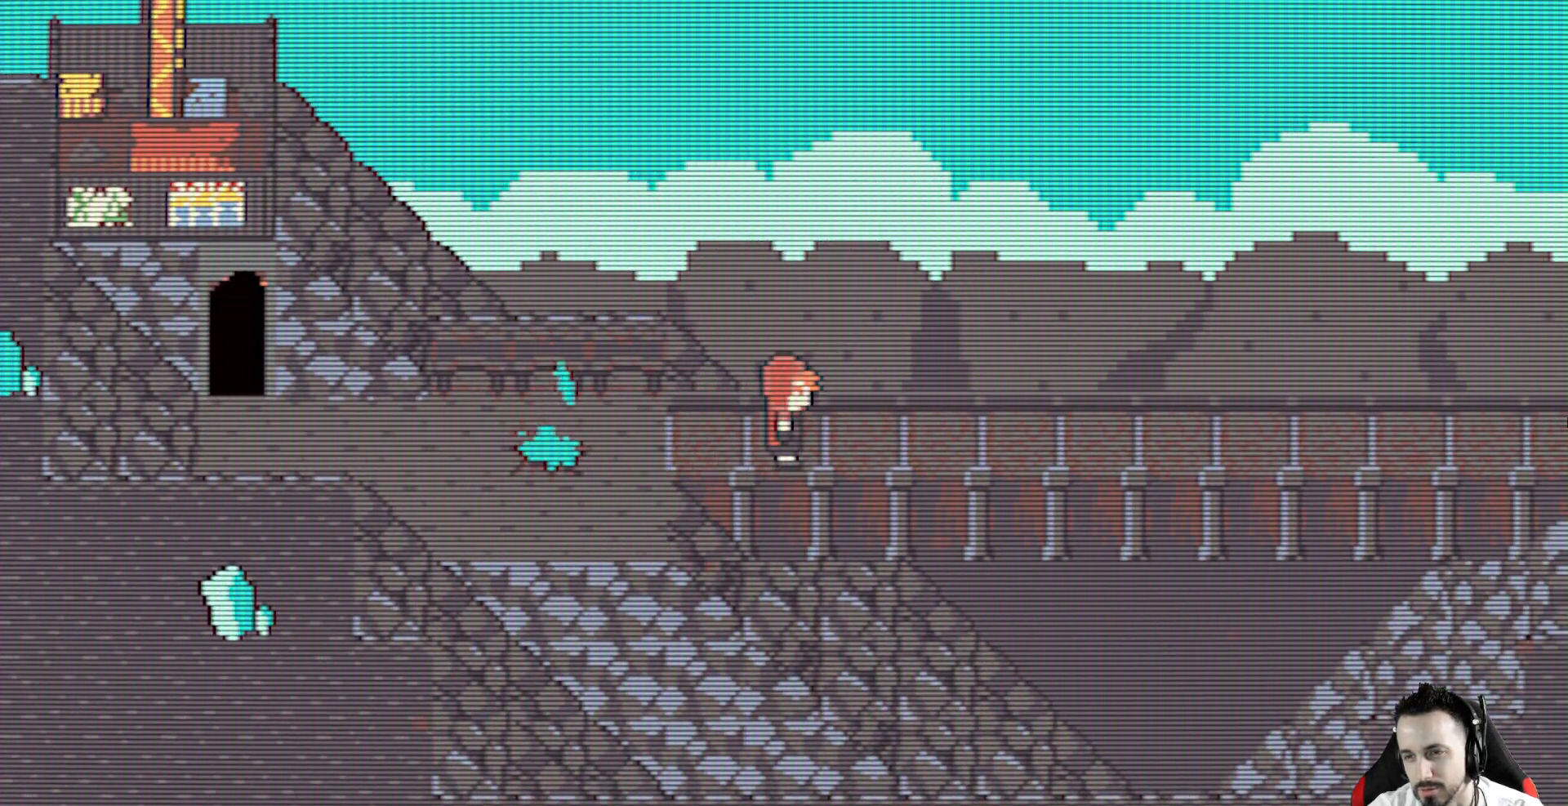
{"keys": ["return"], "events": [[233, "x", "up"], [367, "return", "down"]]}
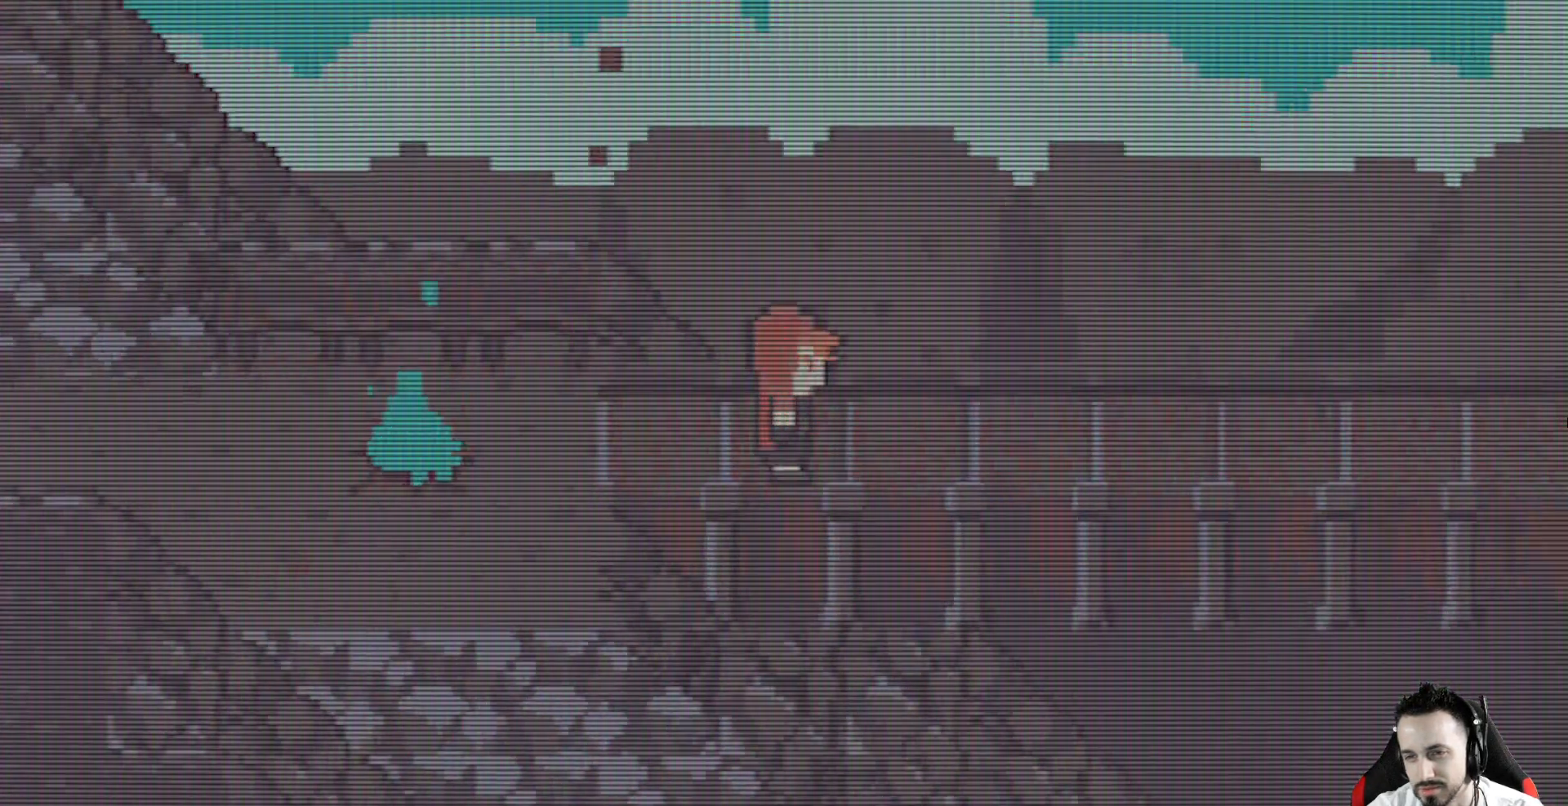
{"keys": [], "events": [[17, "return", "up"]]}
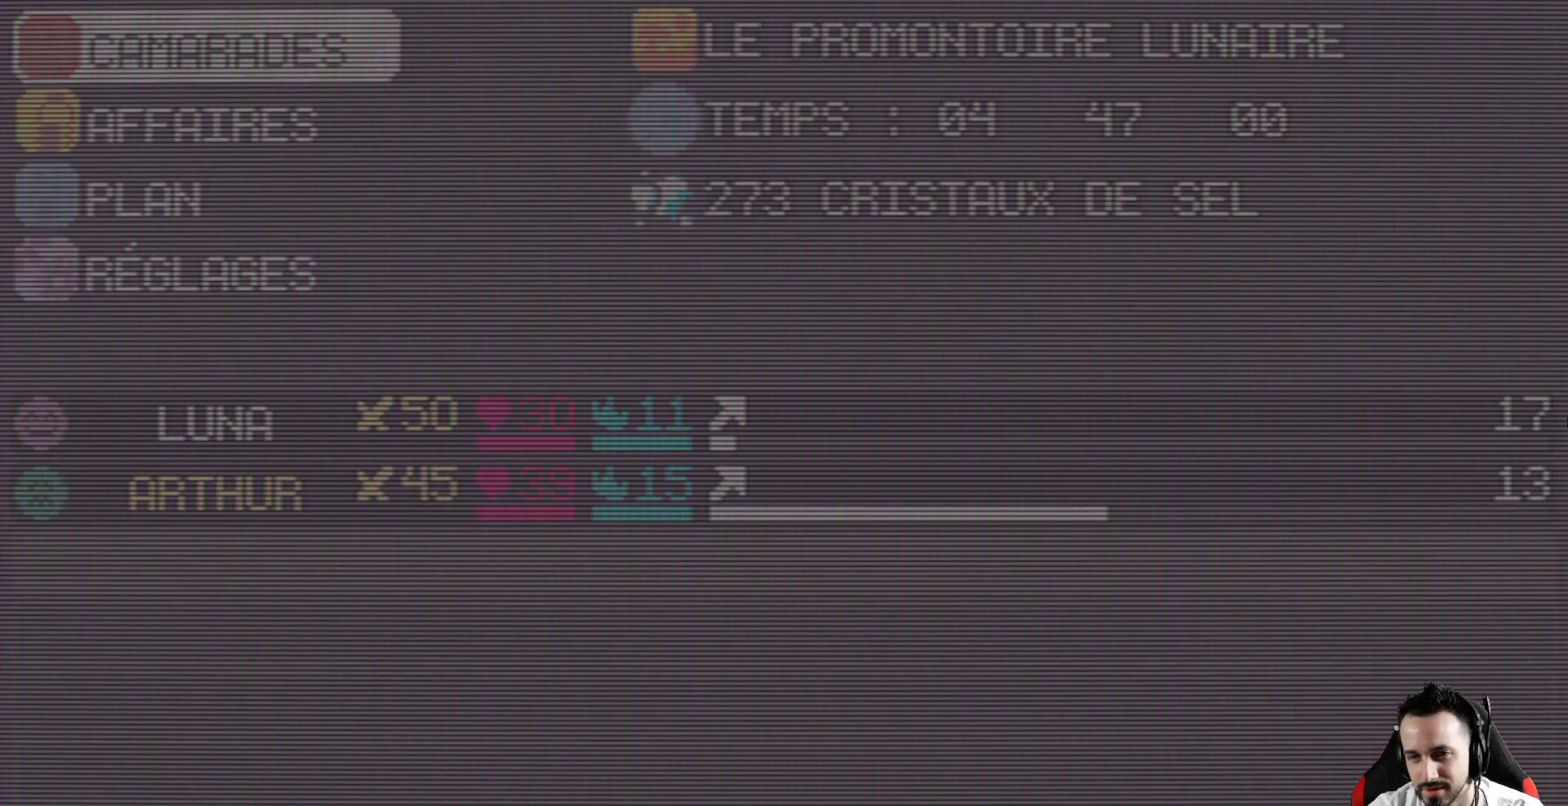
{"keys": [], "events": []}